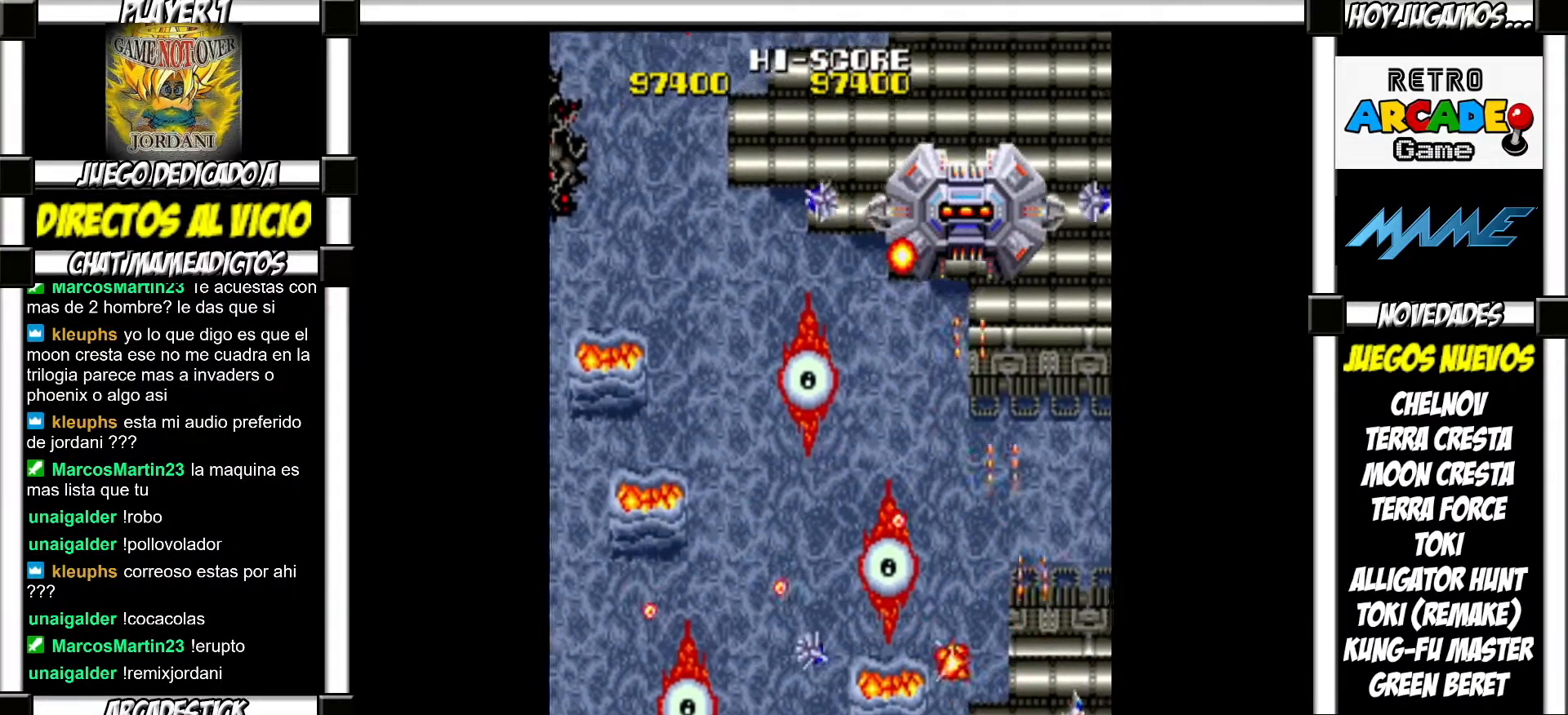
Gameplay with a controller (arcade stick); each line is a JSON object with the inputs held at the frame after it. "events" lists button and stick changes between this image and that frame as [ms after this image, input, new state], when the widget could be followed in between. Not read: L3 R3 left_stick other_buttons.
{"buttons": [], "events": [[17, "SQUARE", "up"], [117, "SQUARE", "down"], [167, "SQUARE", "up"], [267, "SQUARE", "down"], [333, "SQUARE", "up"], [433, "SQUARE", "down"], [467, "SQUARE", "up"]]}
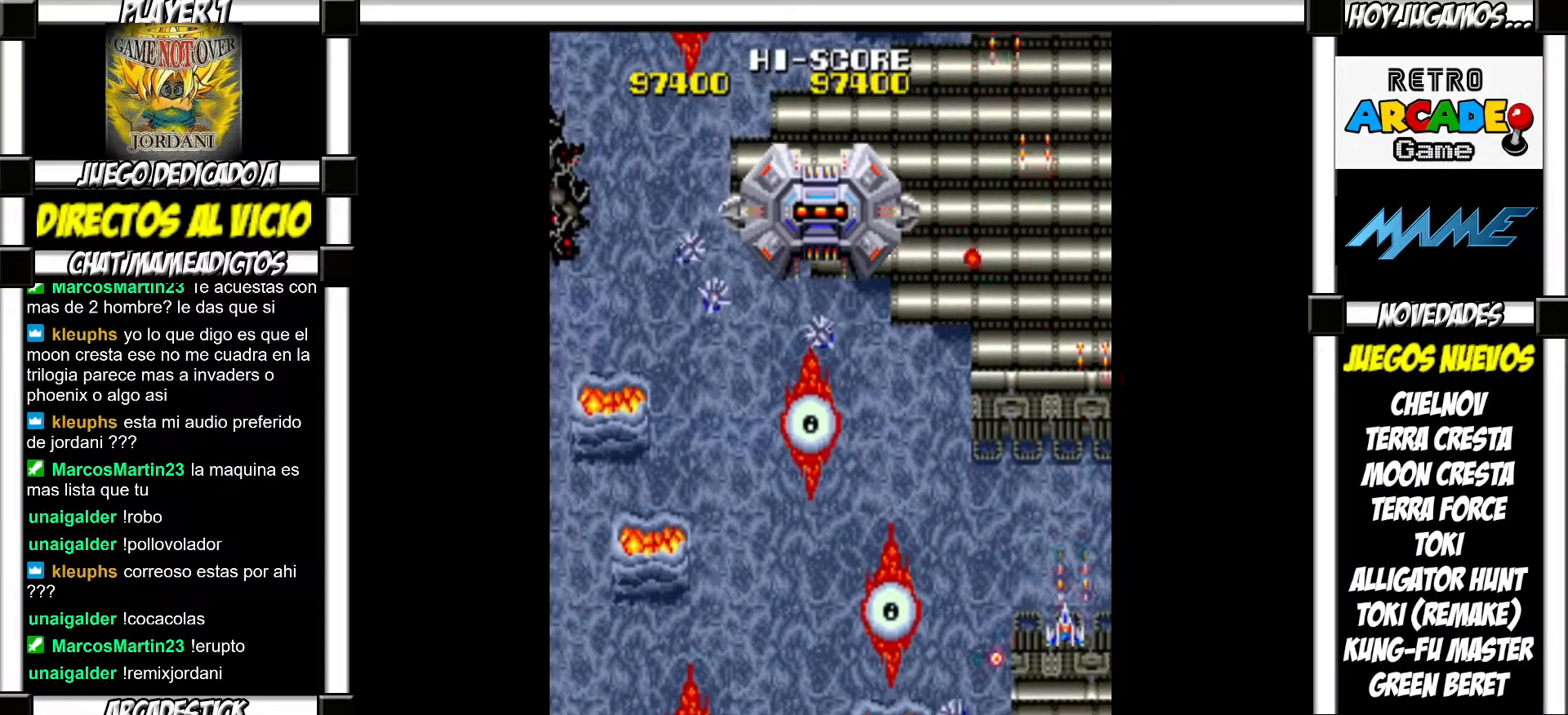
{"buttons": ["SQUARE"], "events": [[83, "SQUARE", "down"], [133, "SQUARE", "up"], [217, "SQUARE", "down"], [283, "SQUARE", "up"], [367, "SQUARE", "down"], [417, "SQUARE", "up"], [500, "SQUARE", "down"]]}
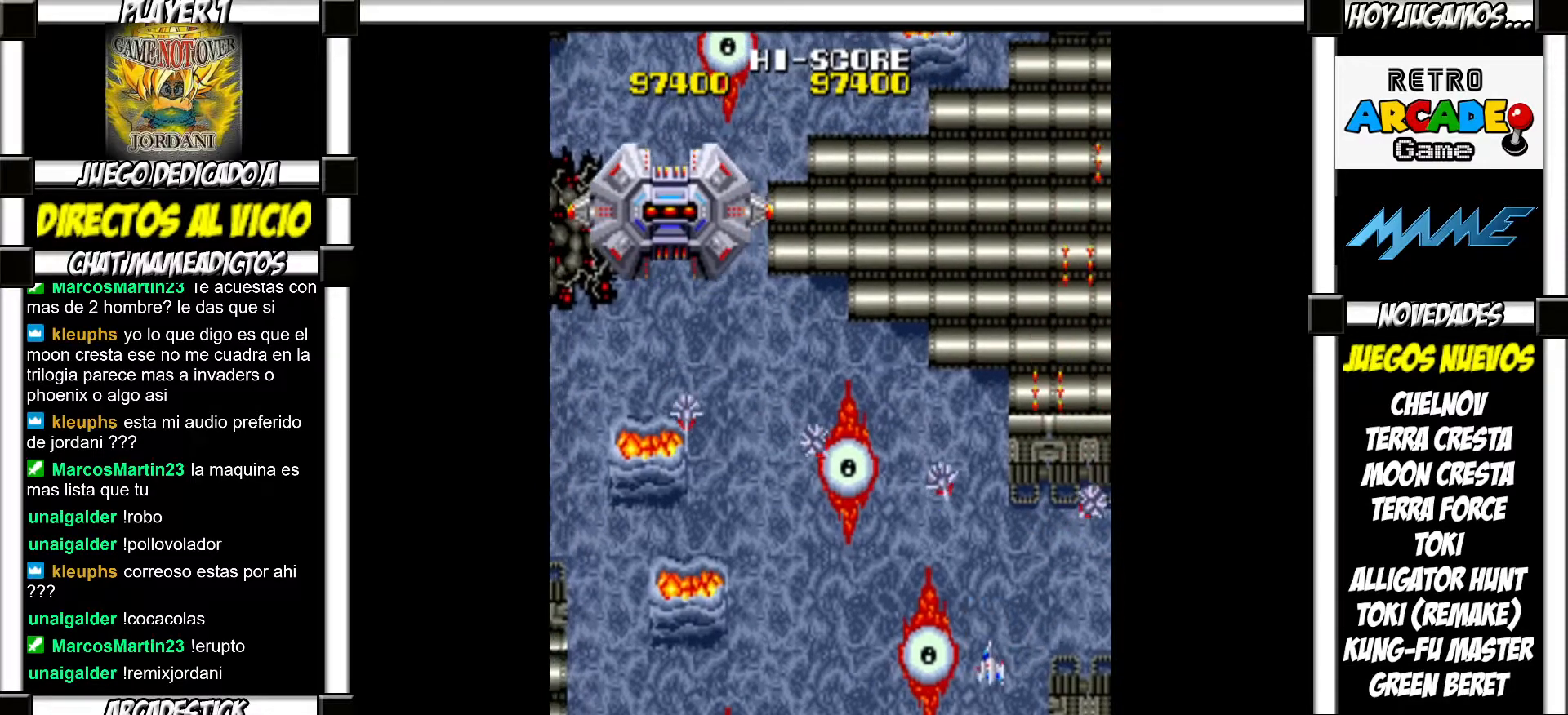
{"buttons": [], "events": [[50, "SQUARE", "up"], [150, "SQUARE", "down"], [183, "SQUARE", "up"], [283, "SQUARE", "down"], [317, "SQUARE", "up"], [417, "SQUARE", "down"], [467, "SQUARE", "up"]]}
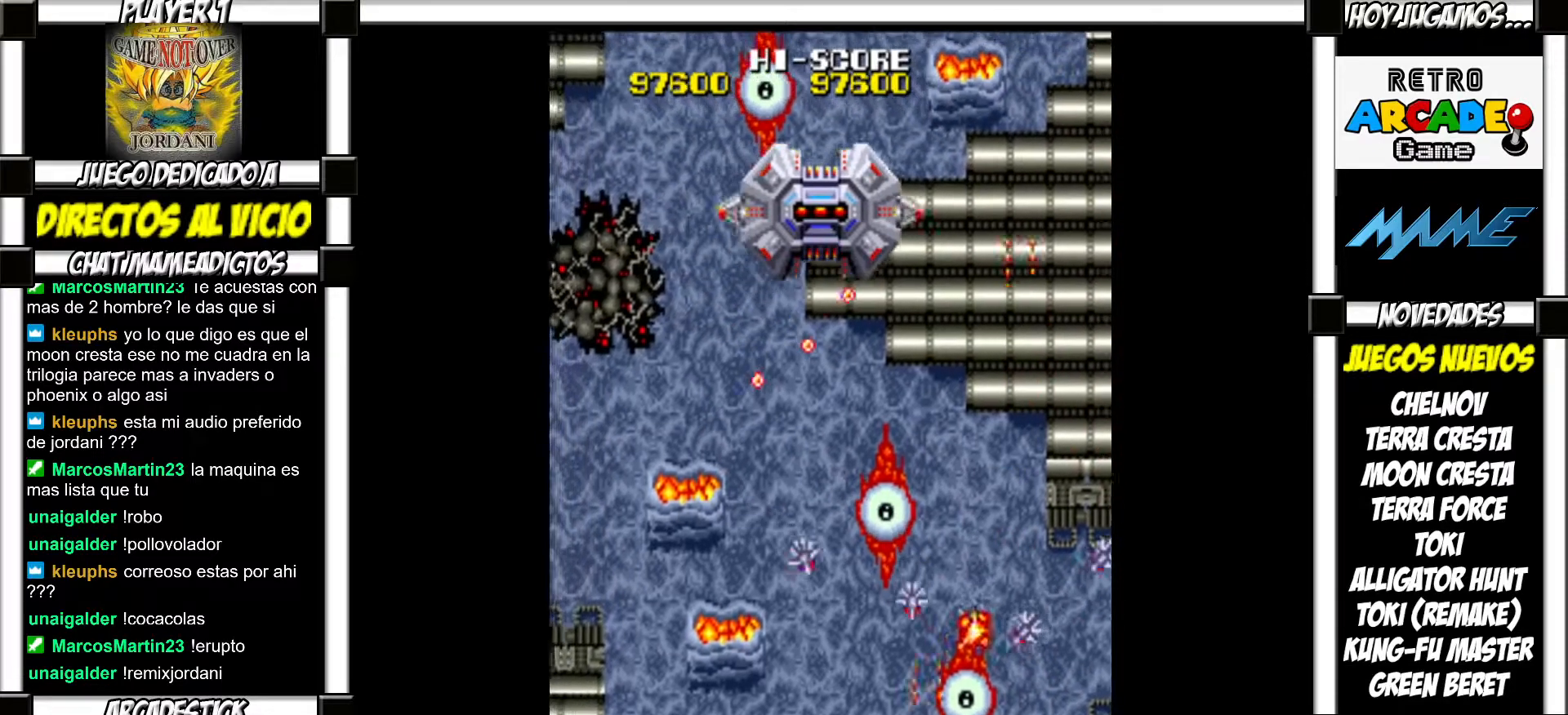
{"buttons": [], "events": [[50, "SQUARE", "down"], [100, "SQUARE", "up"], [167, "SQUARE", "down"], [233, "SQUARE", "up"], [317, "SQUARE", "down"], [367, "SQUARE", "up"], [450, "SQUARE", "down"], [500, "SQUARE", "up"]]}
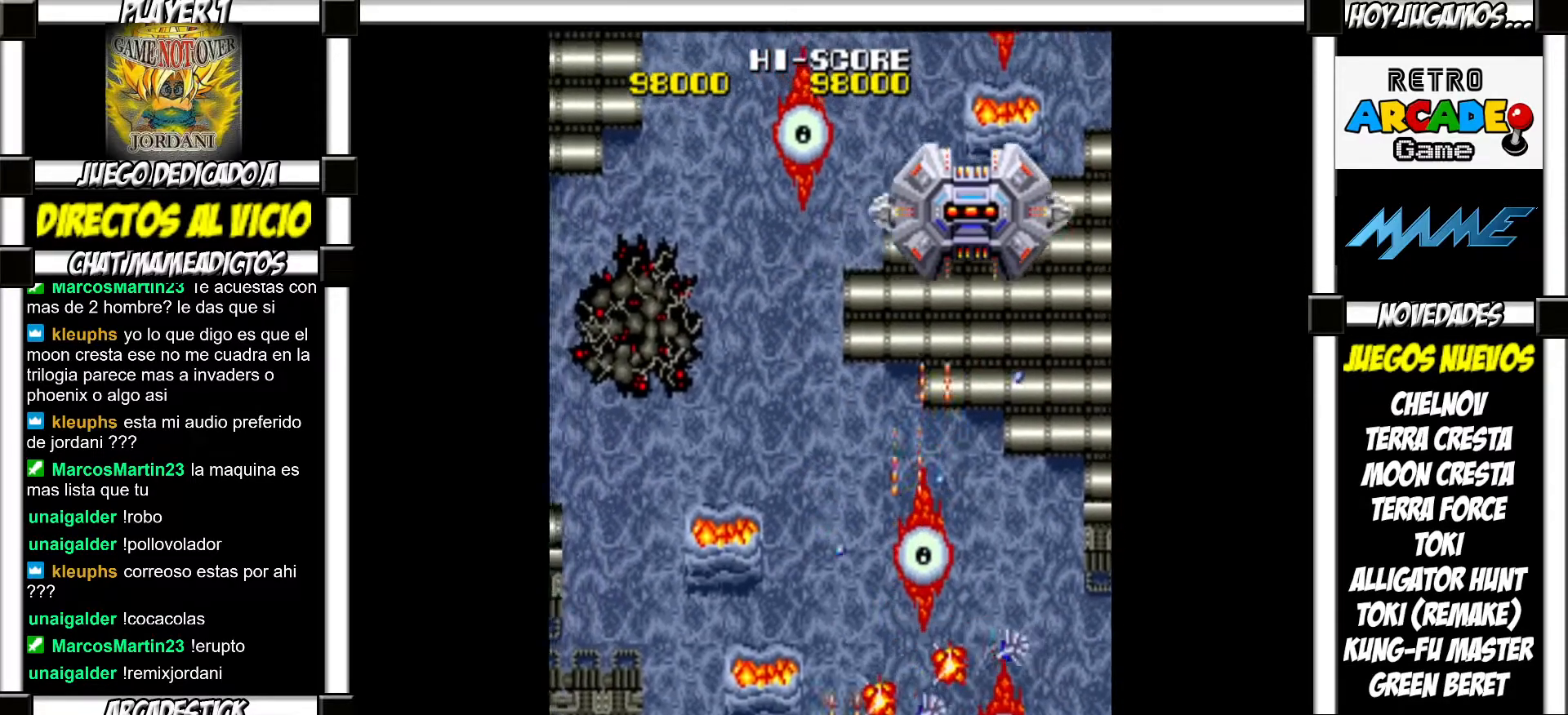
{"buttons": ["SQUARE"], "events": [[83, "SQUARE", "down"], [133, "SQUARE", "up"], [200, "SQUARE", "down"], [267, "SQUARE", "up"], [350, "SQUARE", "down"], [417, "SQUARE", "up"], [500, "SQUARE", "down"]]}
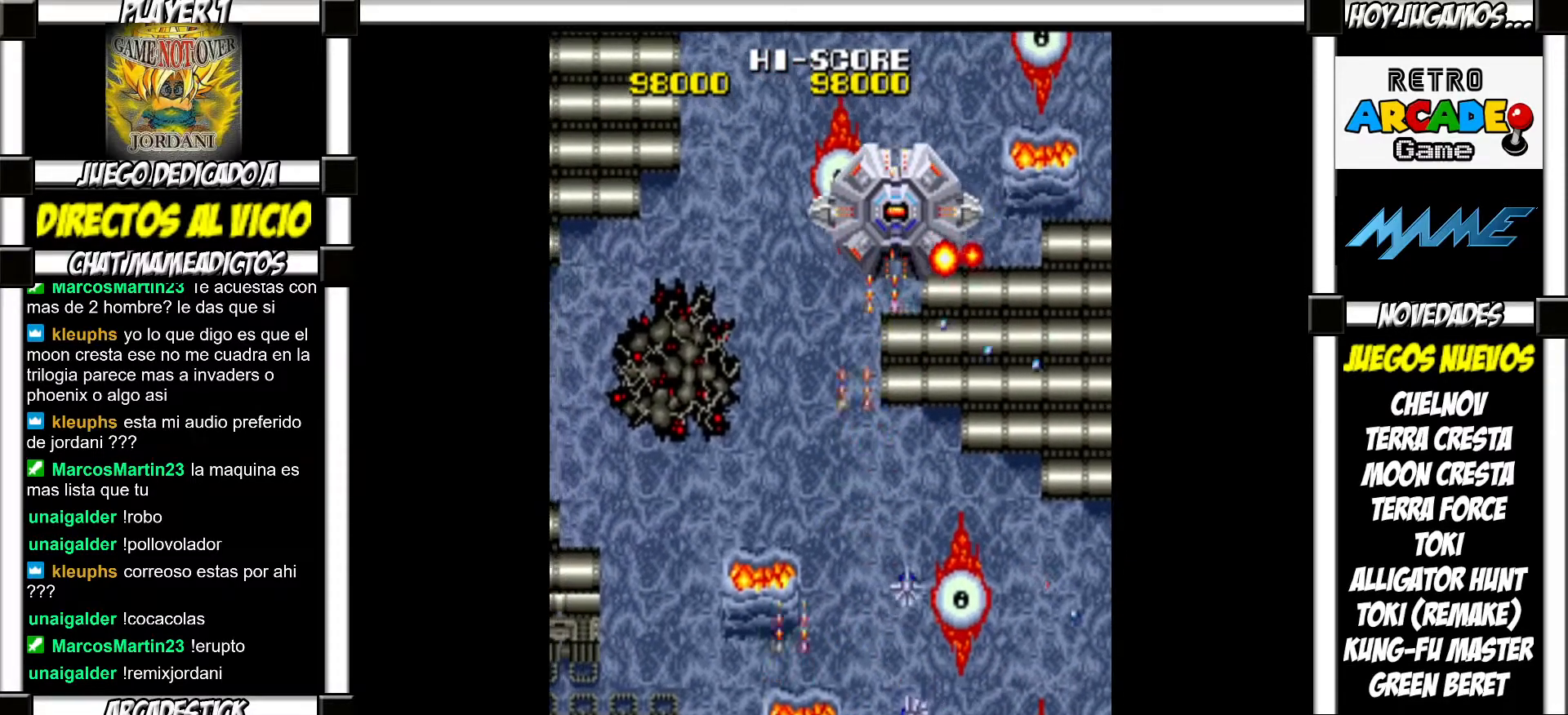
{"buttons": [], "events": [[33, "SQUARE", "up"], [133, "SQUARE", "down"], [183, "SQUARE", "up"], [267, "SQUARE", "down"], [333, "SQUARE", "up"], [400, "SQUARE", "down"], [483, "SQUARE", "up"]]}
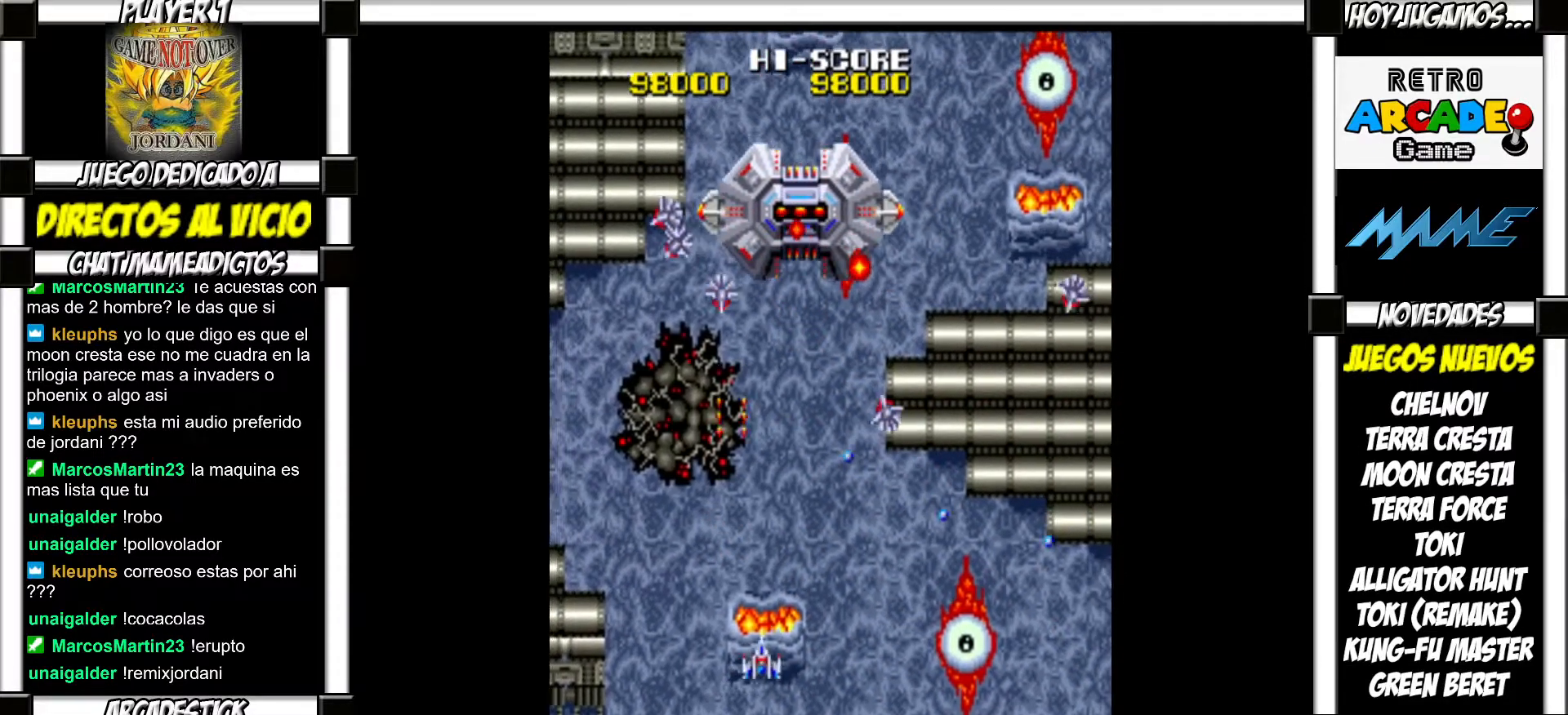
{"buttons": [], "events": [[67, "SQUARE", "down"], [117, "SQUARE", "up"], [200, "SQUARE", "down"], [233, "SQUARE", "up"], [317, "SQUARE", "down"], [383, "SQUARE", "up"], [450, "SQUARE", "down"], [500, "SQUARE", "up"]]}
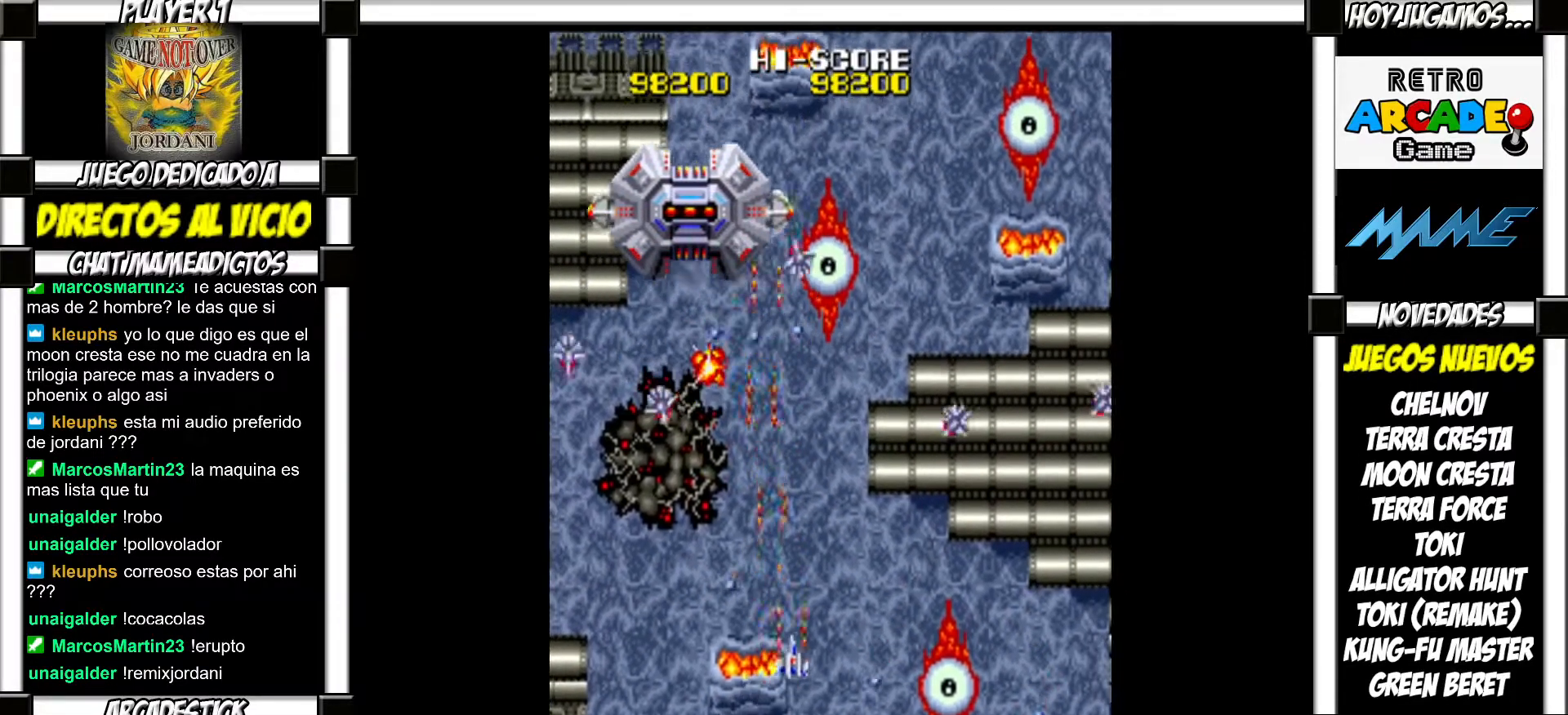
{"buttons": [], "events": [[83, "SQUARE", "down"], [150, "SQUARE", "up"], [217, "SQUARE", "down"], [283, "SQUARE", "up"], [367, "SQUARE", "down"], [417, "SQUARE", "up"]]}
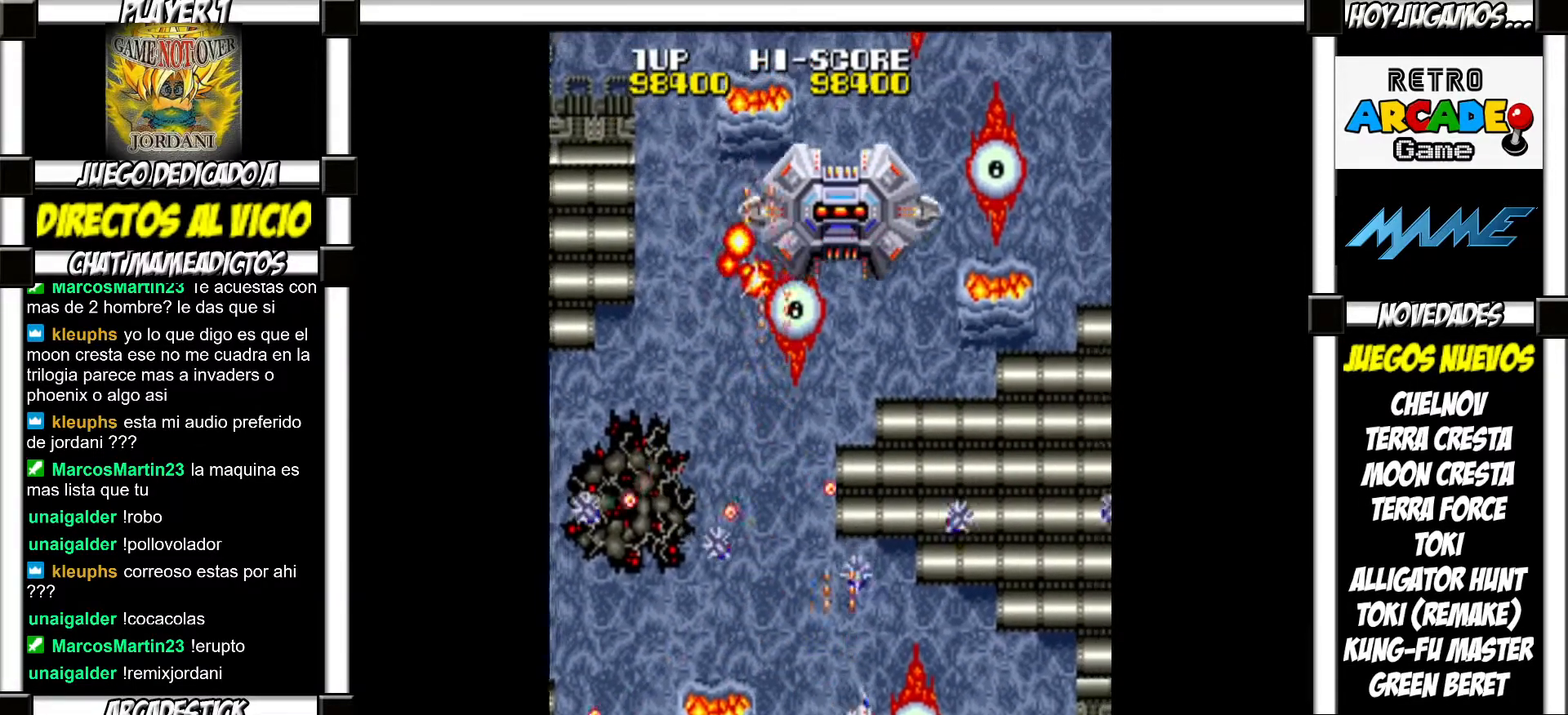
{"buttons": [], "events": [[17, "SQUARE", "down"], [50, "SQUARE", "up"], [133, "SQUARE", "down"], [200, "SQUARE", "up"], [283, "SQUARE", "down"], [350, "SQUARE", "up"], [433, "SQUARE", "down"], [483, "SQUARE", "up"]]}
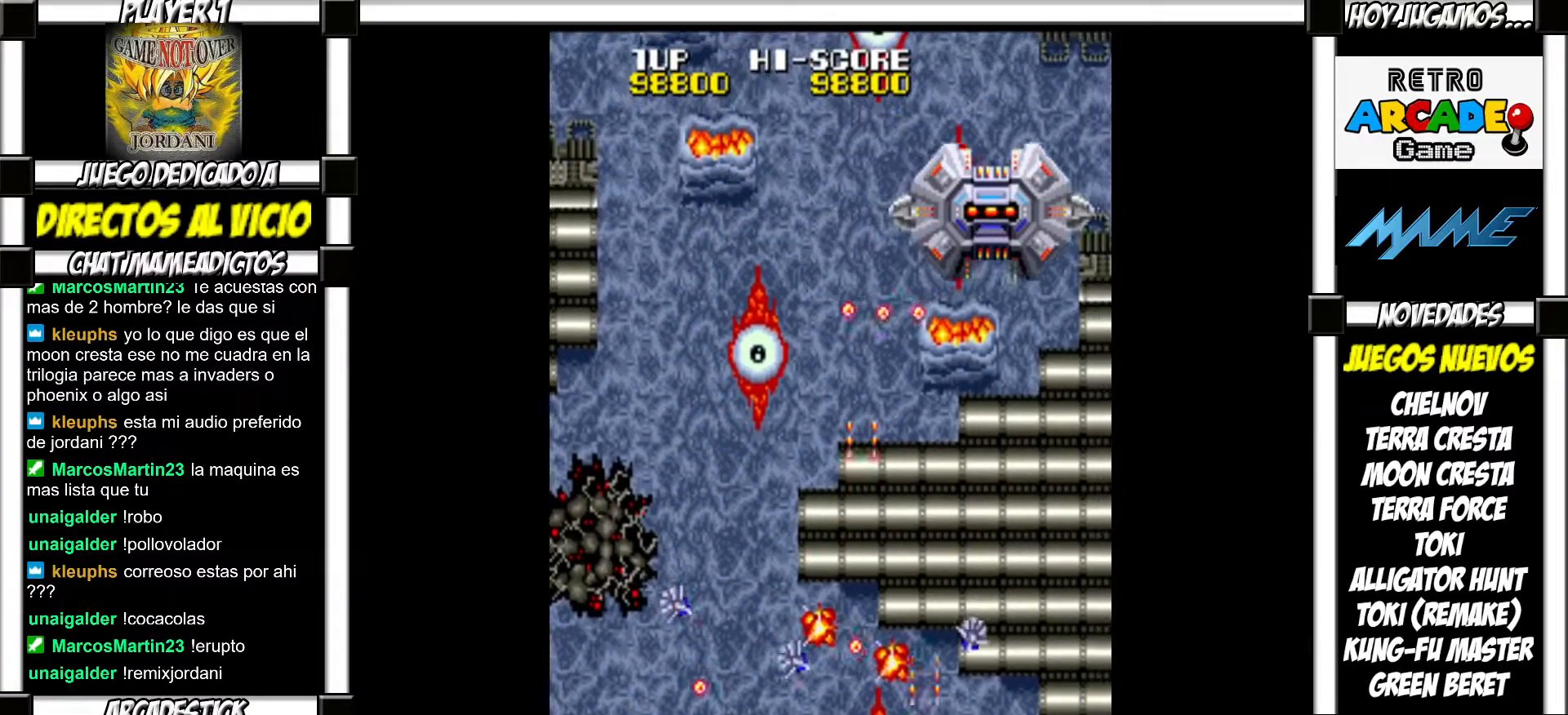
{"buttons": ["SQUARE"], "events": [[67, "SQUARE", "down"], [133, "SQUARE", "up"], [217, "SQUARE", "down"], [267, "SQUARE", "up"], [367, "SQUARE", "down"], [417, "SQUARE", "up"], [500, "SQUARE", "down"]]}
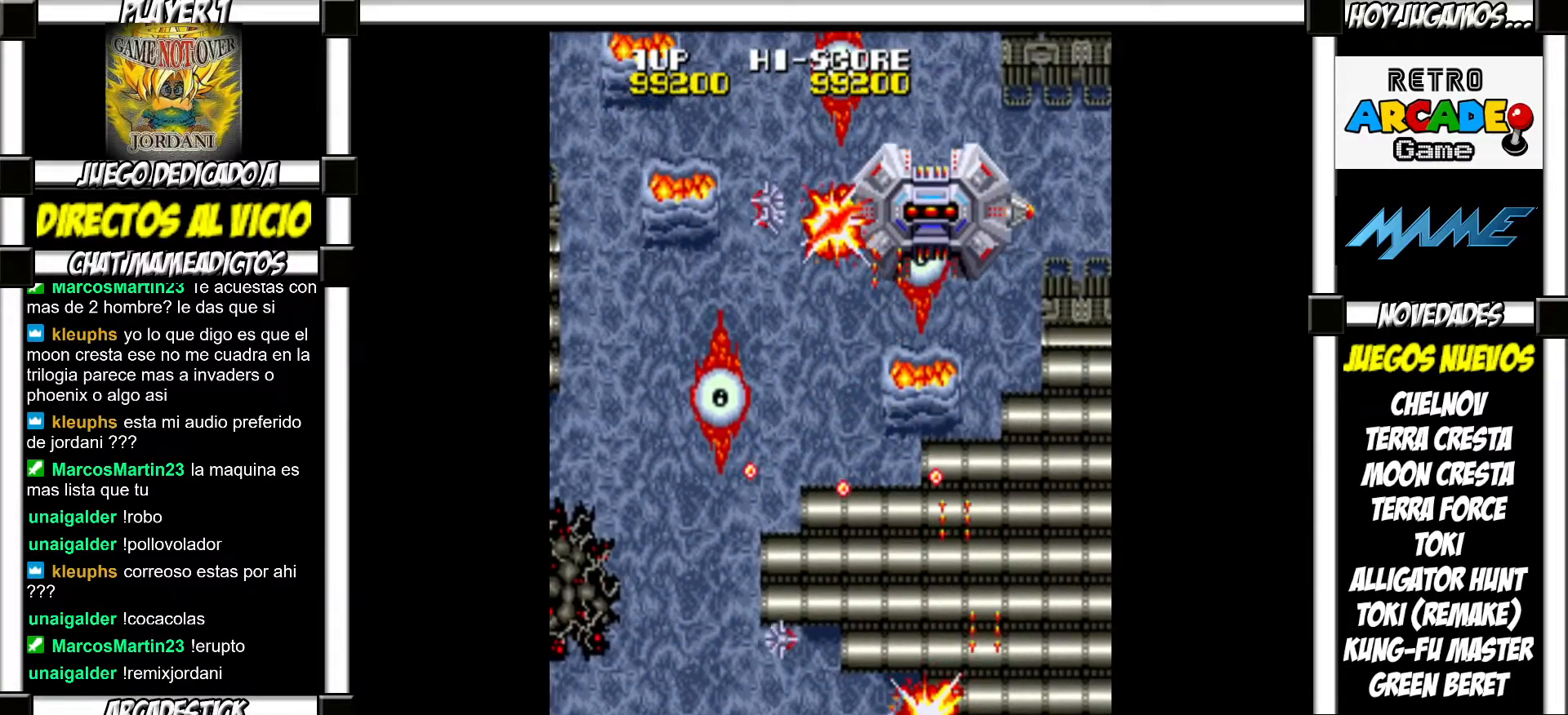
{"buttons": ["SQUARE"], "events": [[67, "SQUARE", "up"], [167, "SQUARE", "down"], [217, "SQUARE", "up"], [317, "SQUARE", "down"], [350, "SQUARE", "up"], [467, "SQUARE", "down"]]}
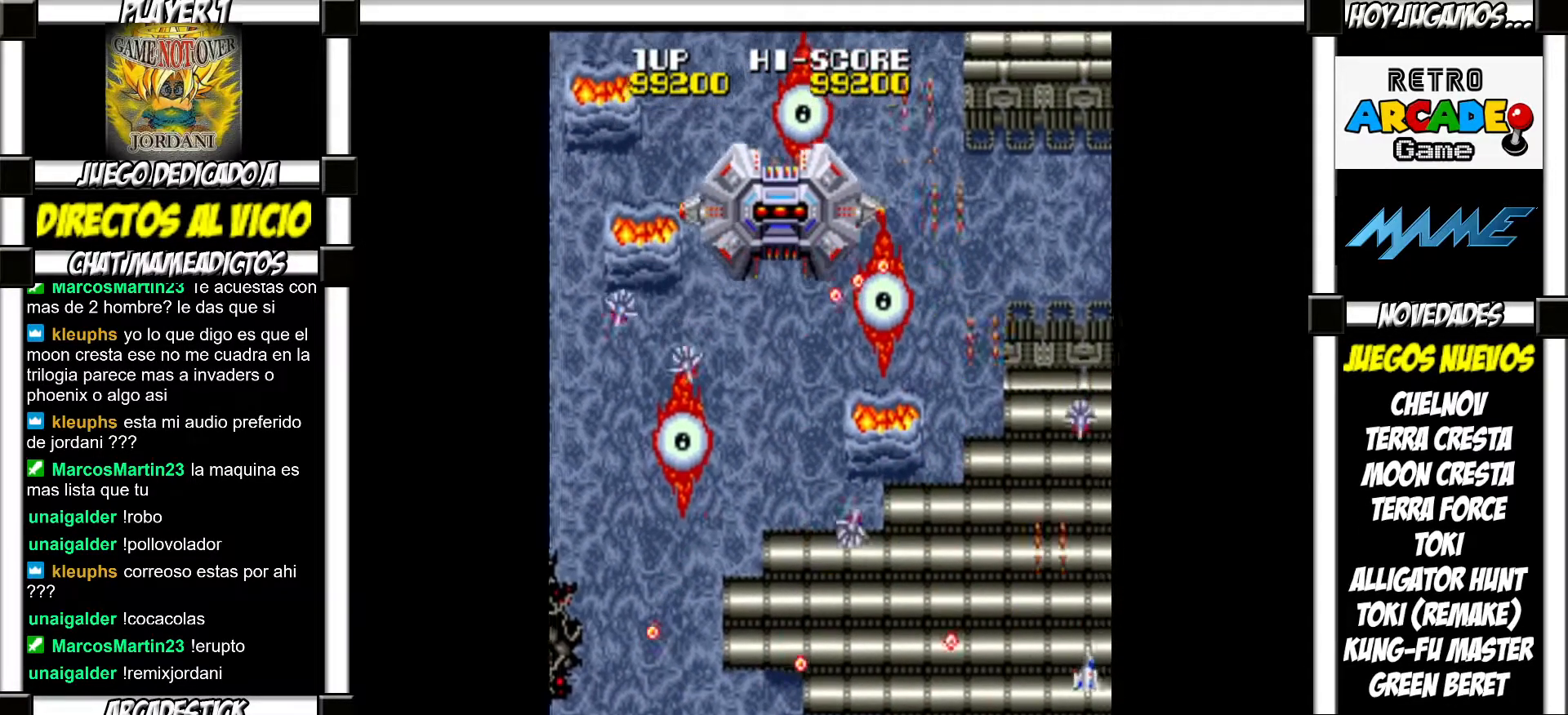
{"buttons": [], "events": [[33, "SQUARE", "up"], [117, "SQUARE", "down"], [183, "SQUARE", "up"], [250, "SQUARE", "down"], [317, "SQUARE", "up"], [383, "SQUARE", "down"], [450, "SQUARE", "up"]]}
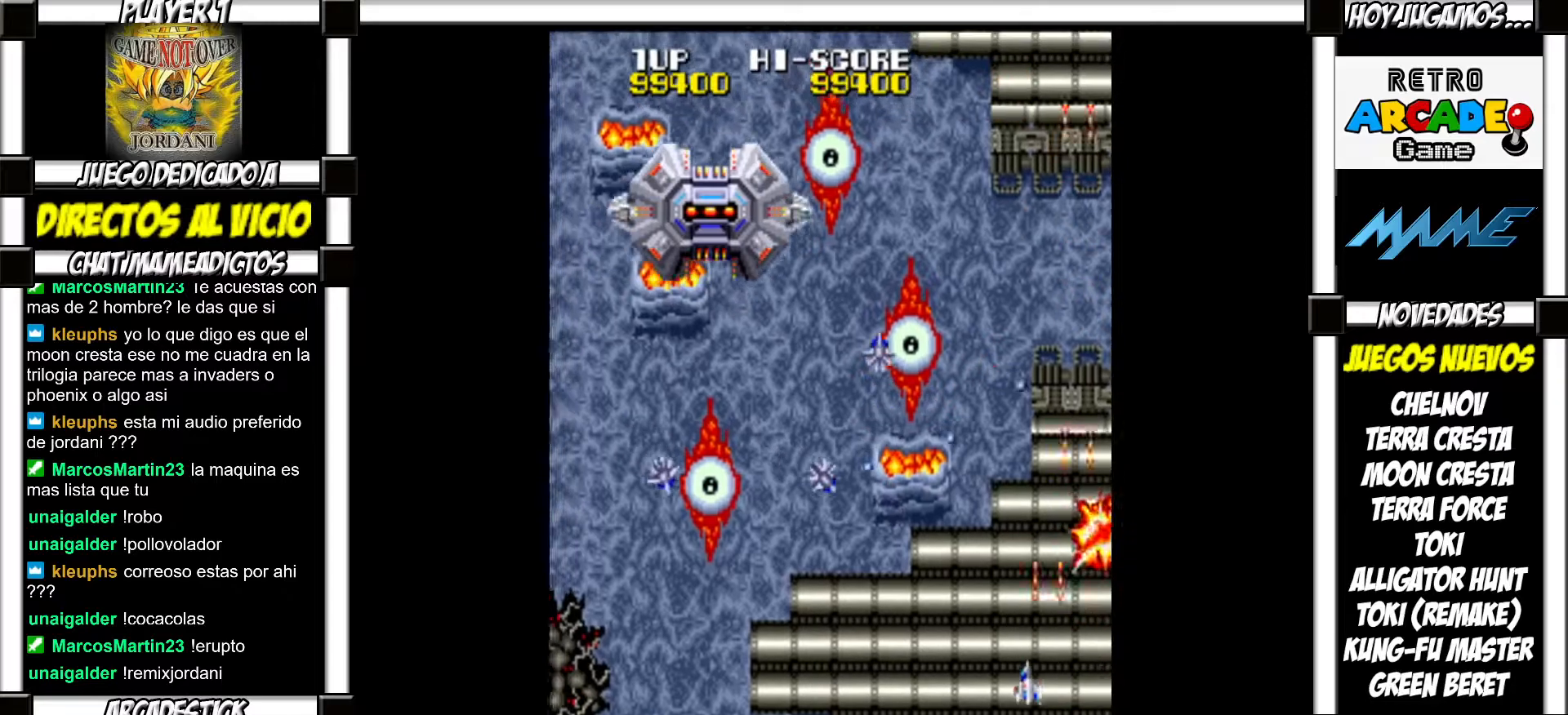
{"buttons": [], "events": [[33, "SQUARE", "down"], [67, "SQUARE", "up"], [167, "SQUARE", "down"], [200, "SQUARE", "up"], [283, "SQUARE", "down"], [350, "SQUARE", "up"], [433, "SQUARE", "down"], [483, "SQUARE", "up"]]}
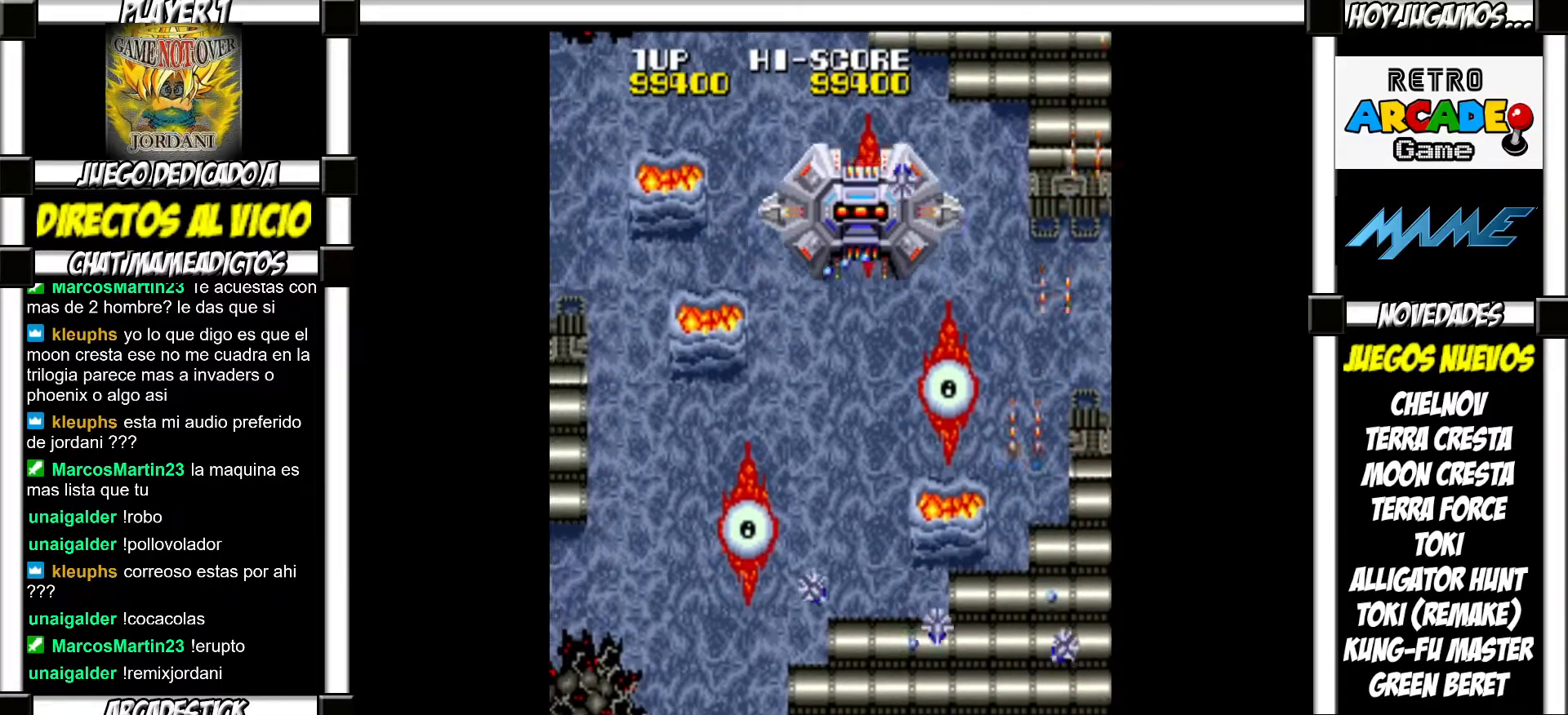
{"buttons": [], "events": [[33, "SQUARE", "down"], [100, "SQUARE", "up"], [183, "SQUARE", "down"], [233, "SQUARE", "up"], [300, "SQUARE", "down"], [367, "SQUARE", "up"], [417, "SQUARE", "down"], [483, "SQUARE", "up"]]}
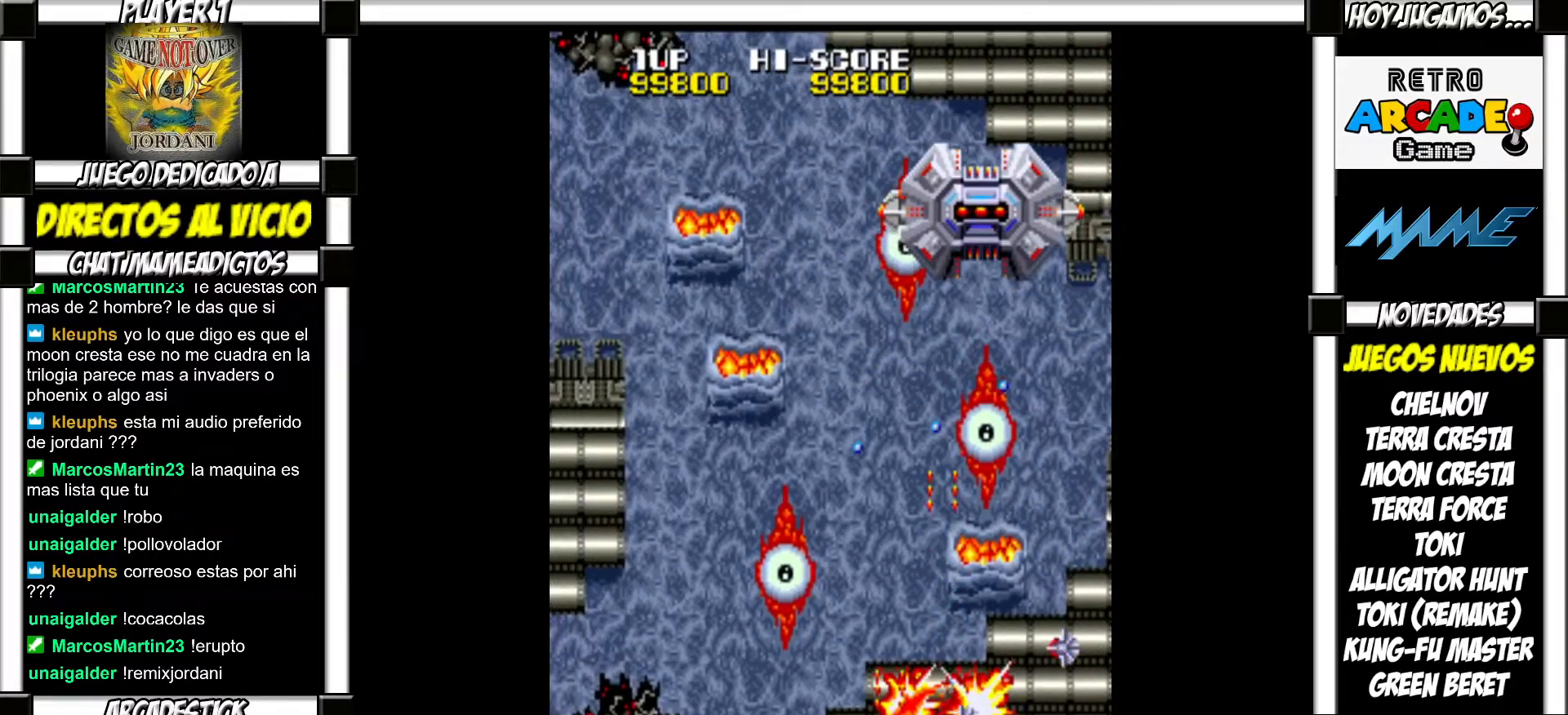
{"buttons": [], "events": [[50, "SQUARE", "down"], [117, "SQUARE", "up"], [200, "SQUARE", "down"], [250, "SQUARE", "up"], [317, "SQUARE", "down"], [367, "SQUARE", "up"], [433, "SQUARE", "down"], [500, "SQUARE", "up"]]}
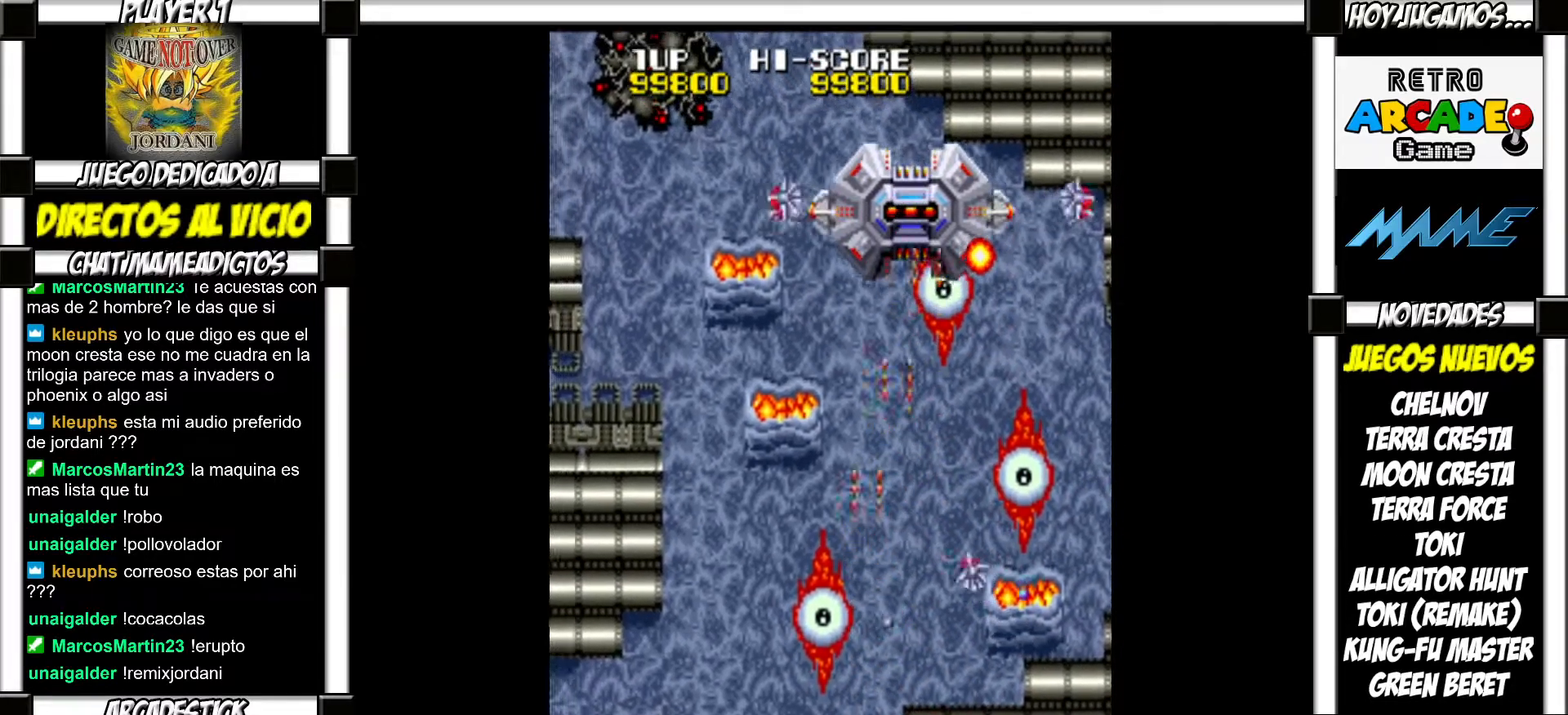
{"buttons": ["SQUARE"], "events": [[83, "SQUARE", "down"], [133, "SQUARE", "up"], [217, "SQUARE", "down"], [267, "SQUARE", "up"], [350, "SQUARE", "down"], [417, "SQUARE", "up"], [483, "SQUARE", "down"]]}
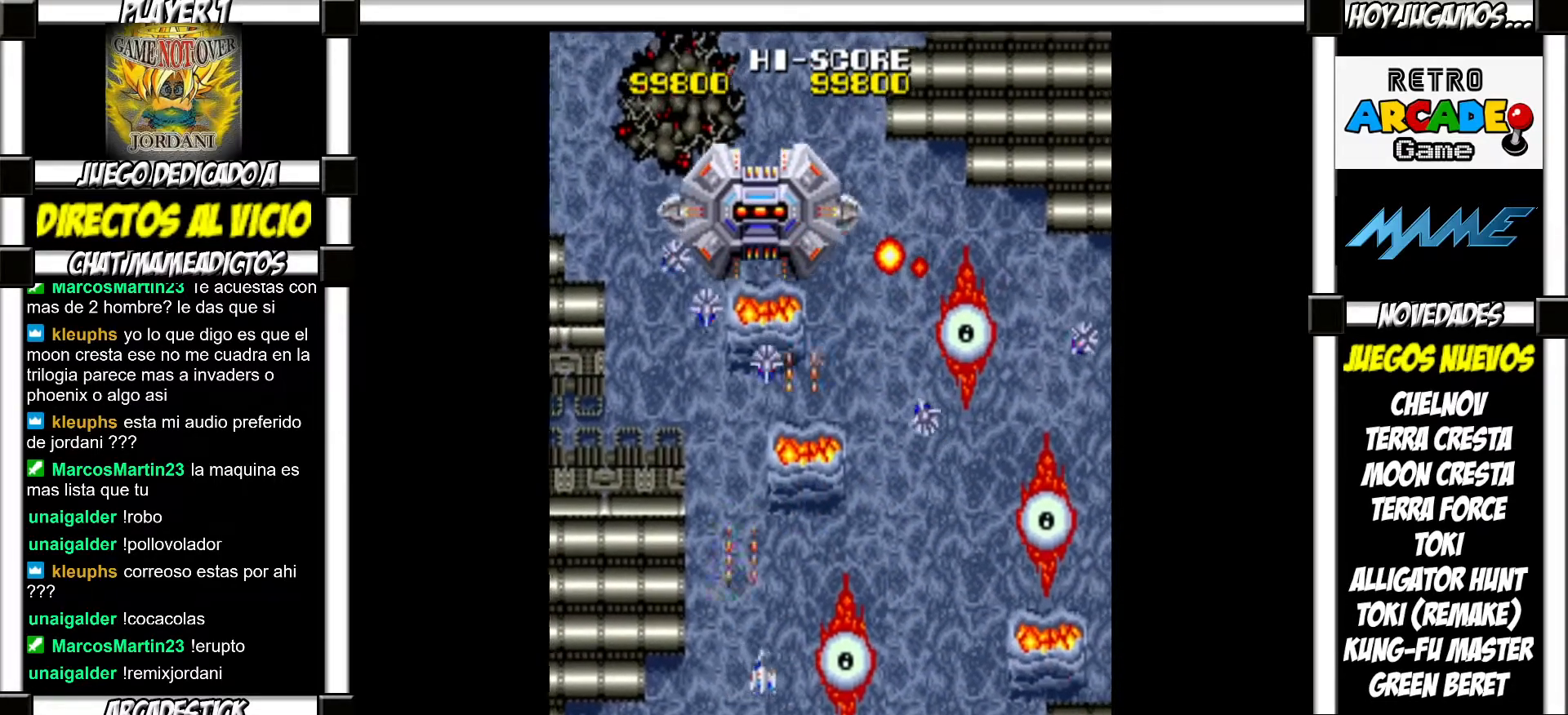
{"buttons": [], "events": [[50, "SQUARE", "up"], [117, "SQUARE", "down"], [183, "SQUARE", "up"], [267, "SQUARE", "down"], [317, "SQUARE", "up"], [417, "SQUARE", "down"], [450, "SQUARE", "up"]]}
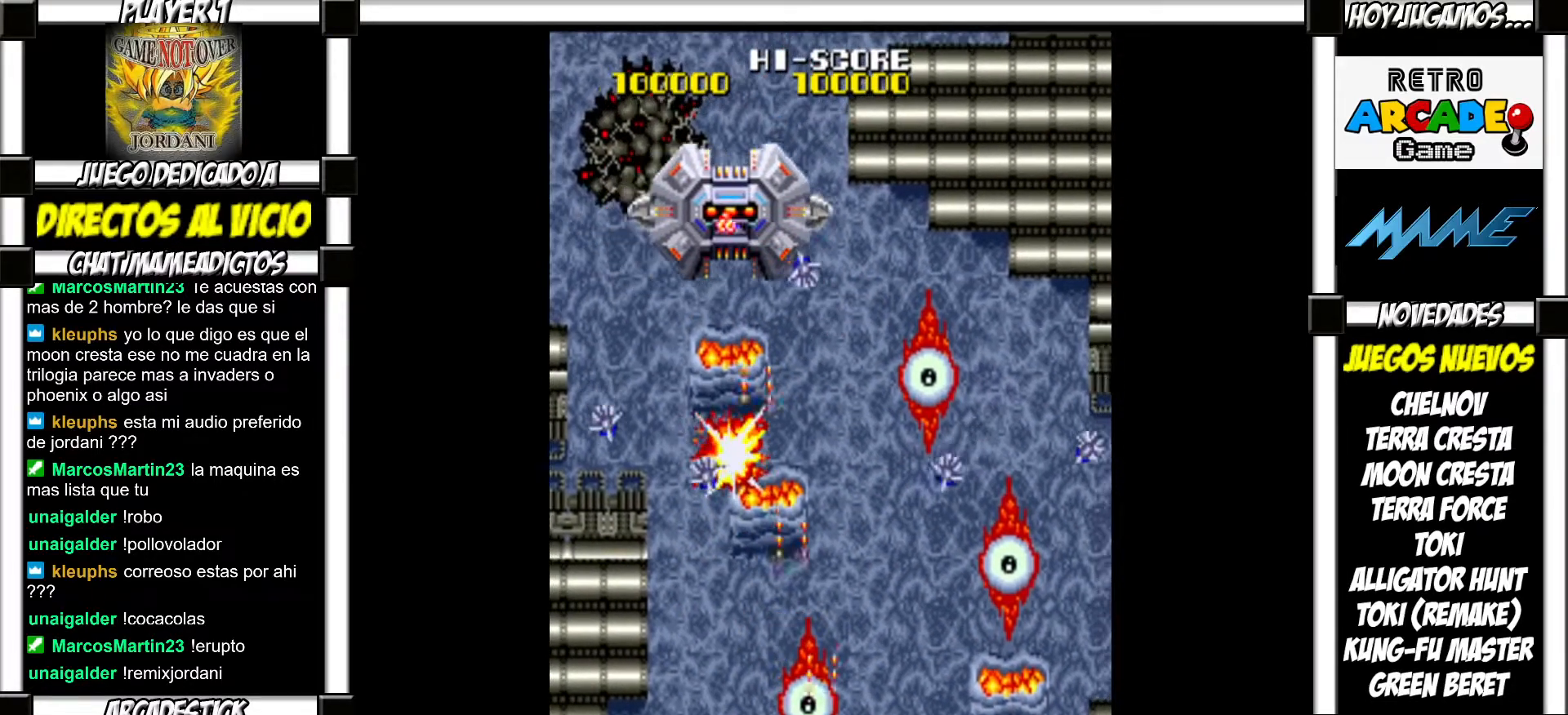
{"buttons": ["SQUARE"], "events": [[33, "SQUARE", "down"], [100, "SQUARE", "up"], [183, "SQUARE", "down"], [250, "SQUARE", "up"], [333, "SQUARE", "down"], [383, "SQUARE", "up"], [467, "SQUARE", "down"]]}
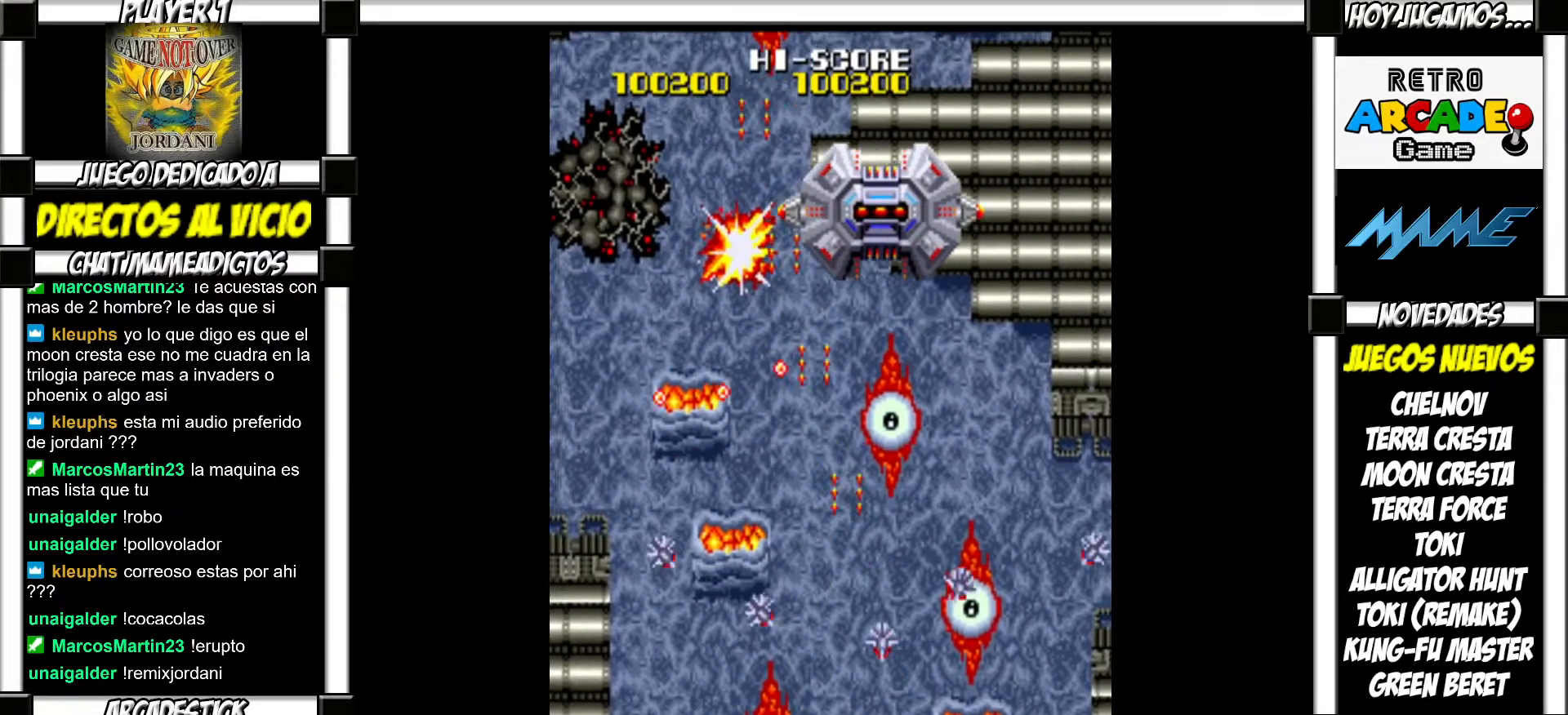
{"buttons": [], "events": [[17, "SQUARE", "up"], [117, "SQUARE", "down"], [150, "SQUARE", "up"], [250, "SQUARE", "down"], [317, "SQUARE", "up"], [400, "SQUARE", "down"], [467, "SQUARE", "up"]]}
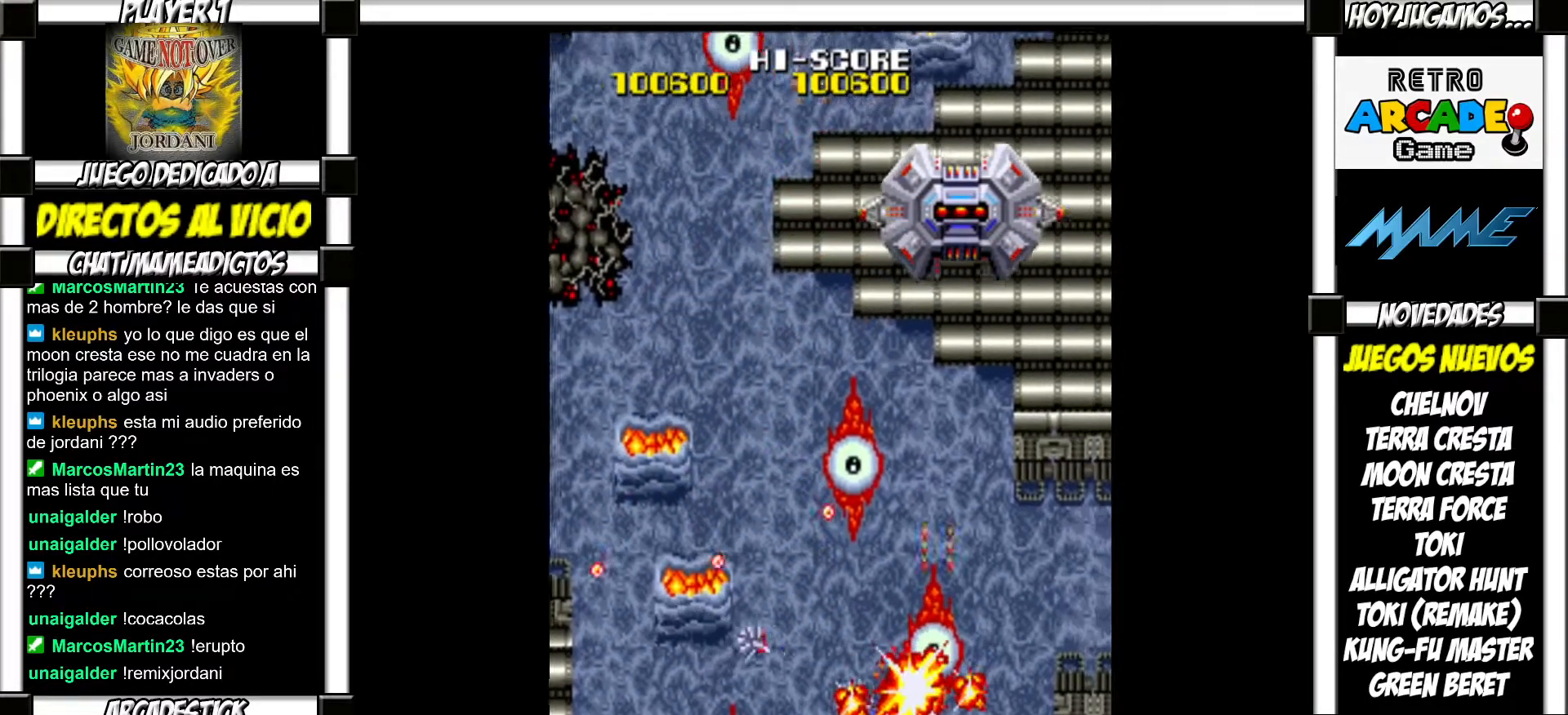
{"buttons": [], "events": [[50, "SQUARE", "down"], [117, "SQUARE", "up"], [200, "SQUARE", "down"], [250, "SQUARE", "up"], [350, "SQUARE", "down"], [400, "SQUARE", "up"]]}
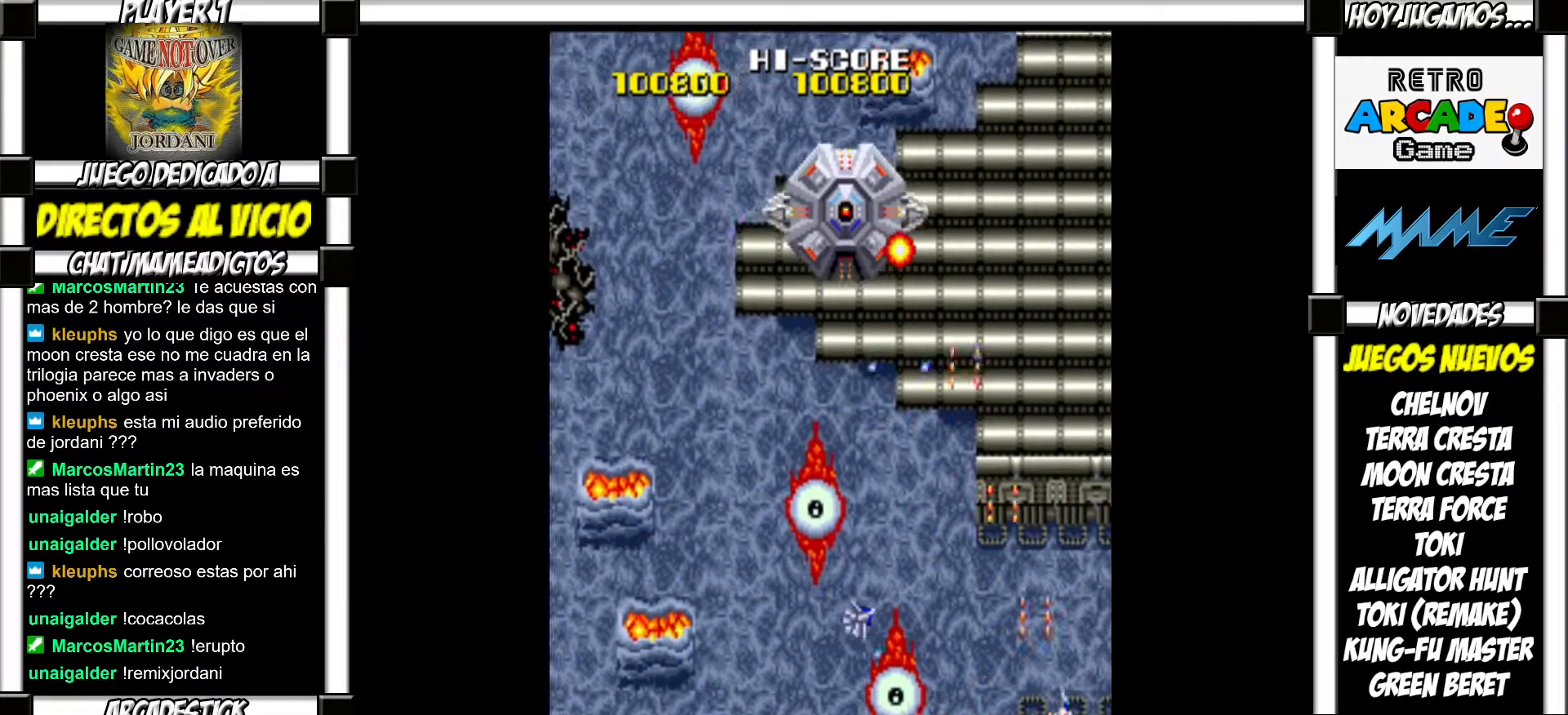
{"buttons": ["SQUARE"], "events": [[17, "SQUARE", "down"], [50, "SQUARE", "up"], [150, "SQUARE", "down"], [217, "SQUARE", "up"], [300, "SQUARE", "down"], [367, "SQUARE", "up"], [450, "SQUARE", "down"]]}
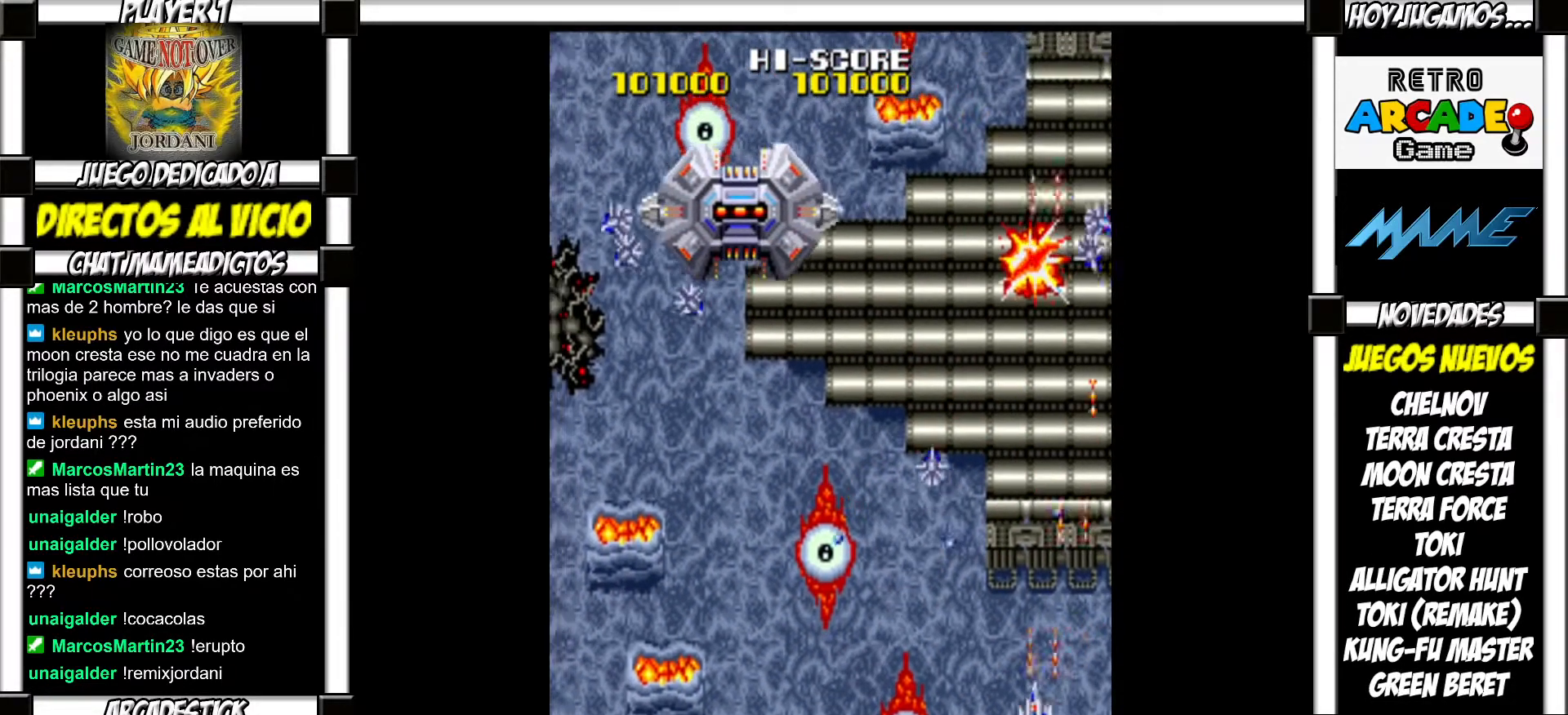
{"buttons": [], "events": [[17, "SQUARE", "up"], [100, "SQUARE", "down"], [133, "SQUARE", "up"], [233, "SQUARE", "down"], [300, "SQUARE", "up"], [383, "SQUARE", "down"], [433, "SQUARE", "up"]]}
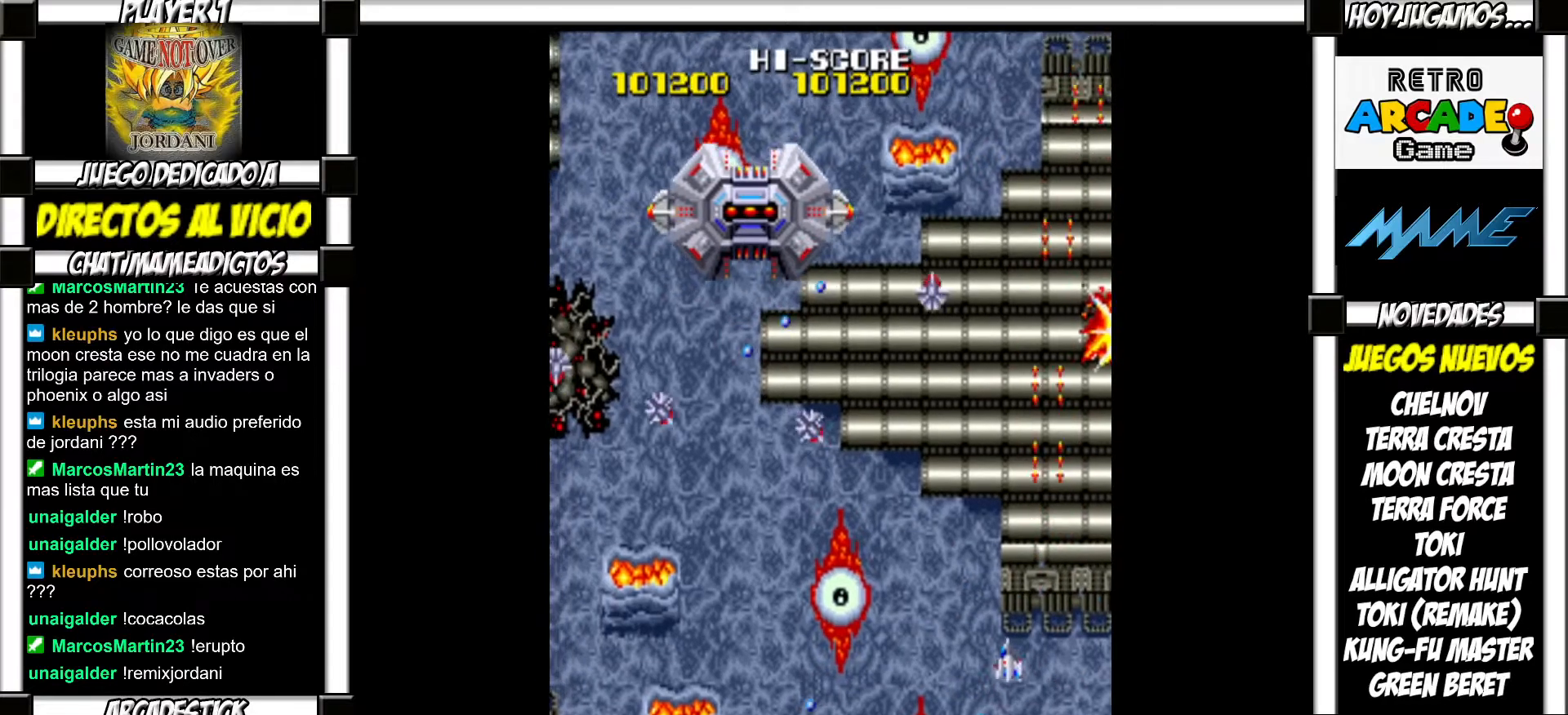
{"buttons": [], "events": [[17, "SQUARE", "down"], [83, "SQUARE", "up"], [167, "SQUARE", "down"], [233, "SQUARE", "up"], [317, "SQUARE", "down"], [367, "SQUARE", "up"], [467, "SQUARE", "down"], [500, "SQUARE", "up"]]}
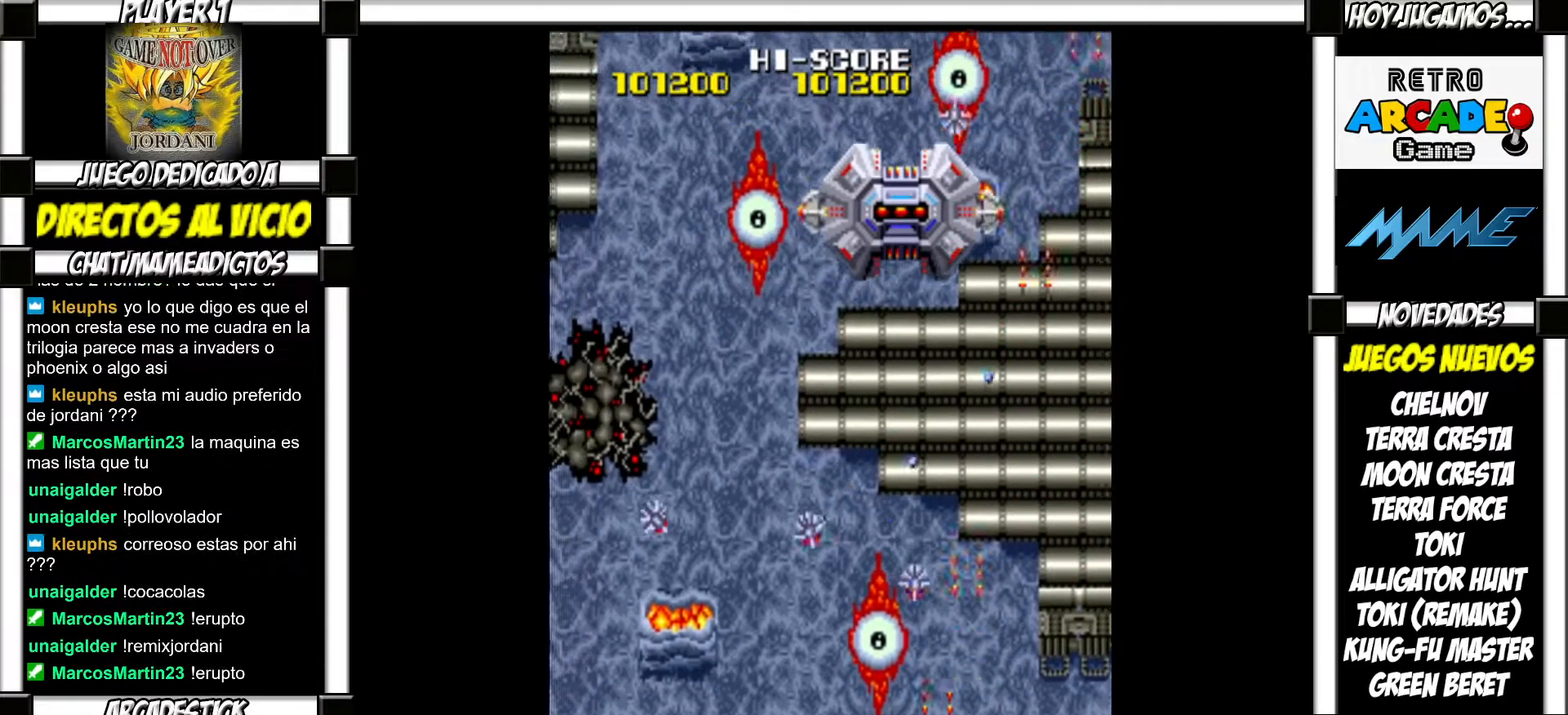
{"buttons": ["SQUARE"], "events": [[83, "SQUARE", "down"], [117, "SQUARE", "up"], [217, "SQUARE", "down"], [250, "SQUARE", "up"], [333, "SQUARE", "down"], [383, "SQUARE", "up"], [467, "SQUARE", "down"]]}
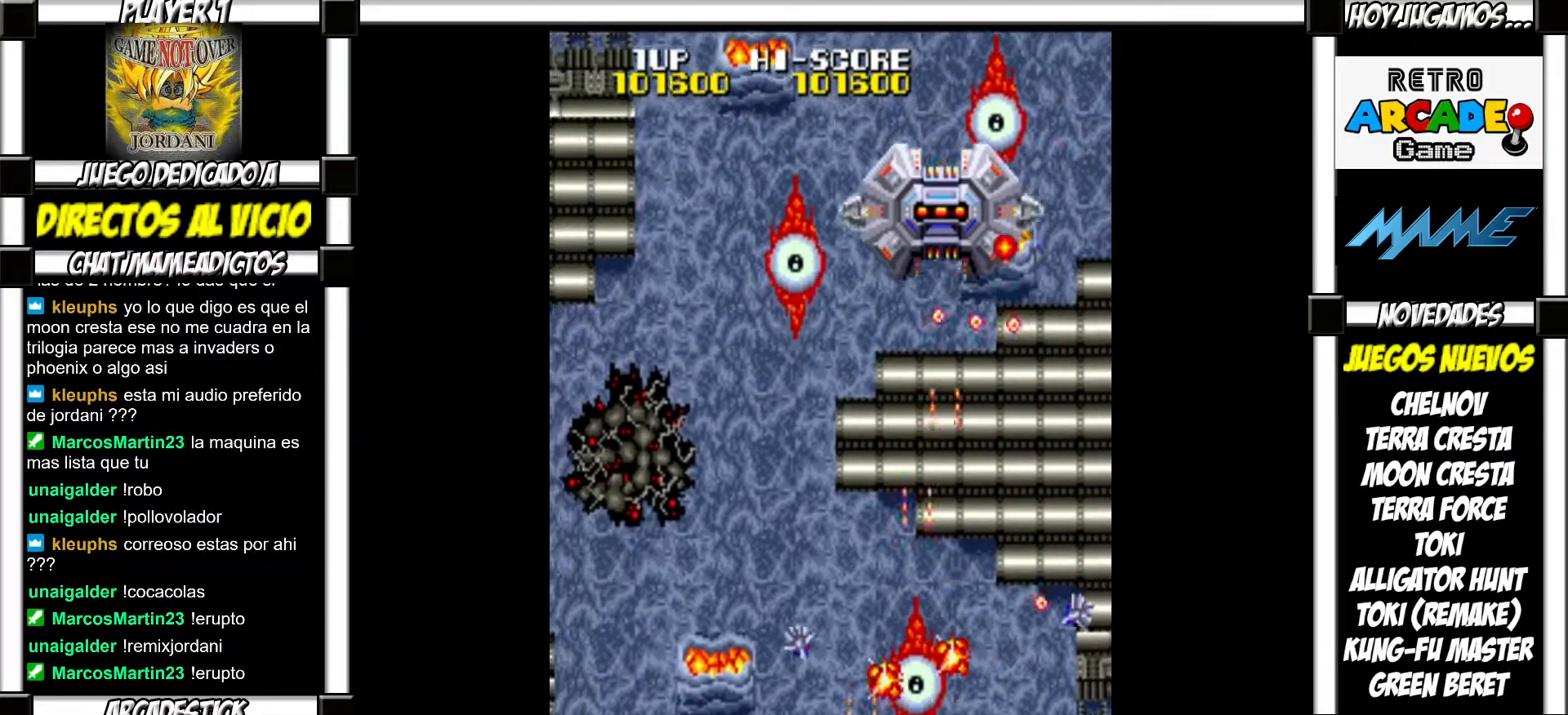
{"buttons": ["SQUARE"], "events": [[33, "SQUARE", "up"], [100, "SQUARE", "down"], [150, "SQUARE", "up"], [233, "SQUARE", "down"], [283, "SQUARE", "up"], [367, "SQUARE", "down"], [417, "SQUARE", "up"], [500, "SQUARE", "down"]]}
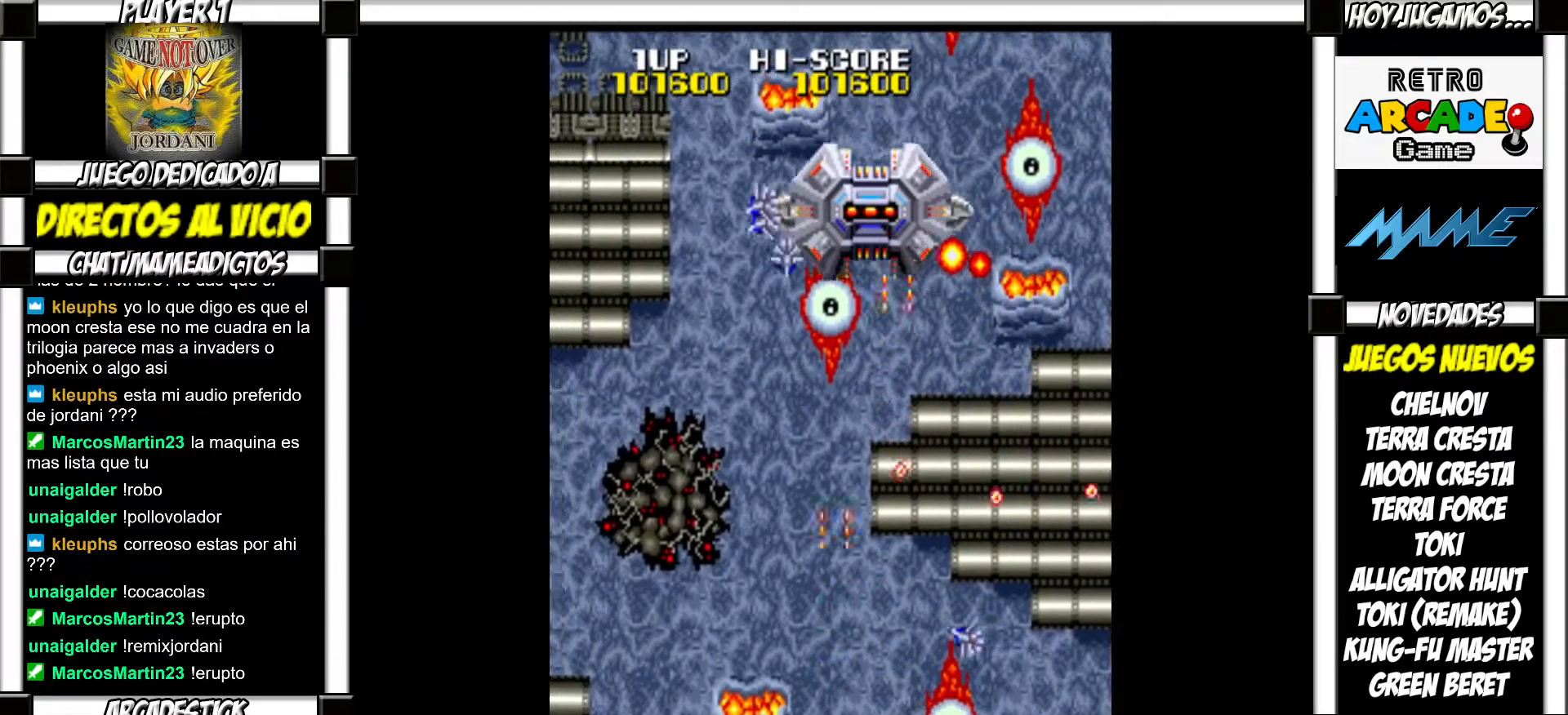
{"buttons": [], "events": [[50, "SQUARE", "up"], [133, "SQUARE", "down"], [200, "SQUARE", "up"], [300, "SQUARE", "down"], [350, "SQUARE", "up"], [417, "SQUARE", "down"], [483, "SQUARE", "up"]]}
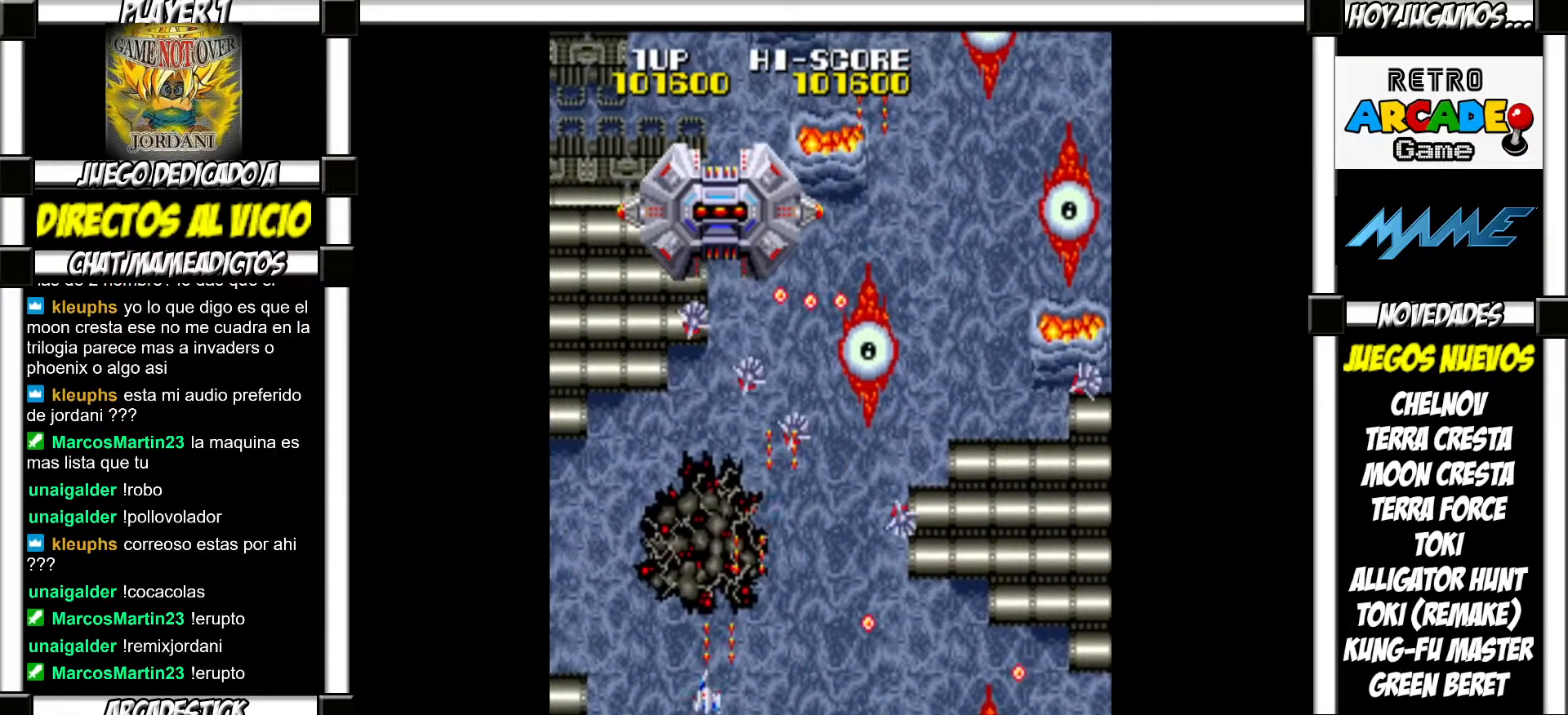
{"buttons": [], "events": [[83, "SQUARE", "down"], [150, "SQUARE", "up"], [233, "SQUARE", "down"], [283, "SQUARE", "up"], [350, "SQUARE", "down"], [433, "SQUARE", "up"]]}
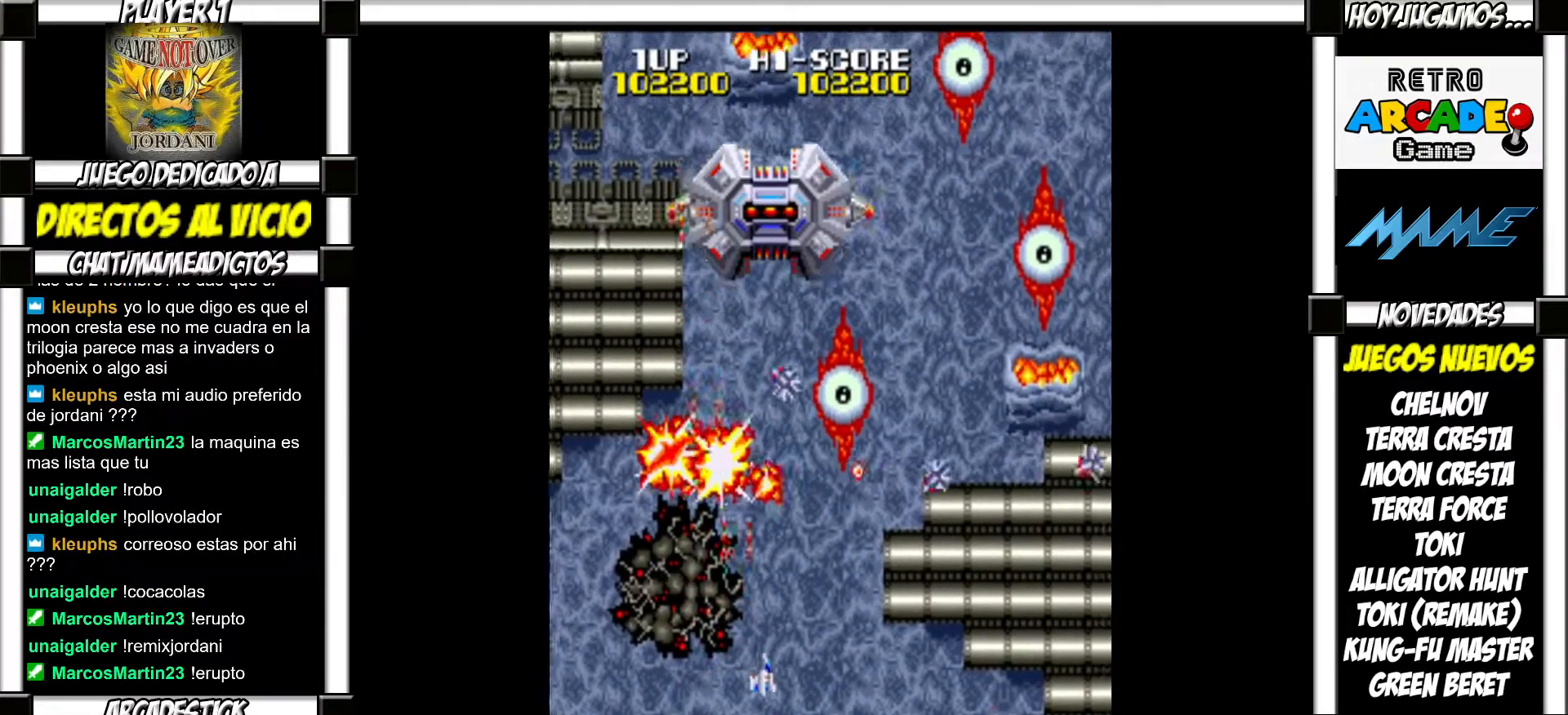
{"buttons": [], "events": [[17, "SQUARE", "down"], [67, "SQUARE", "up"], [150, "SQUARE", "down"], [200, "SQUARE", "up"], [283, "SQUARE", "down"], [350, "SQUARE", "up"], [450, "SQUARE", "down"], [483, "SQUARE", "up"]]}
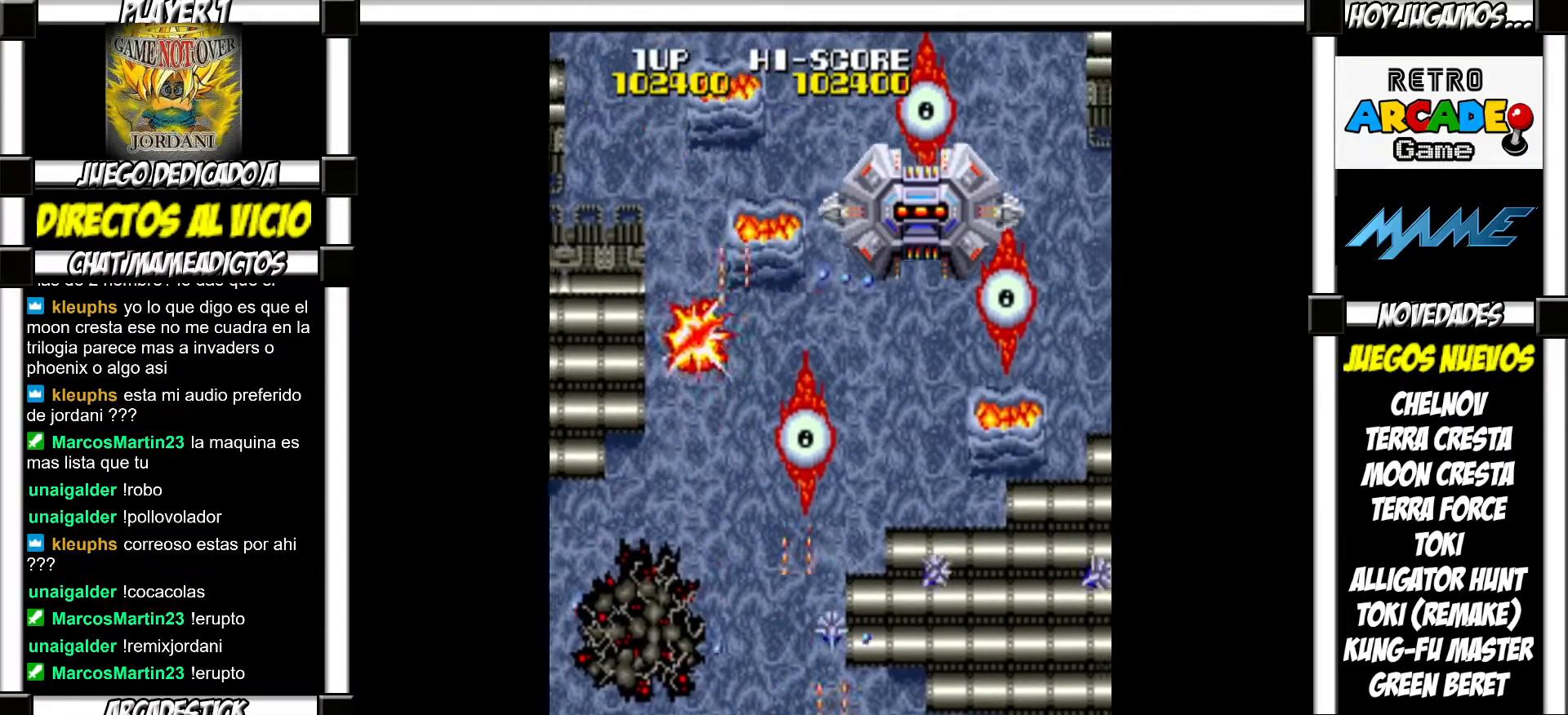
{"buttons": ["SQUARE"], "events": [[83, "SQUARE", "down"], [133, "SQUARE", "up"], [233, "SQUARE", "down"], [283, "SQUARE", "up"], [367, "SQUARE", "down"], [433, "SQUARE", "up"], [500, "SQUARE", "down"]]}
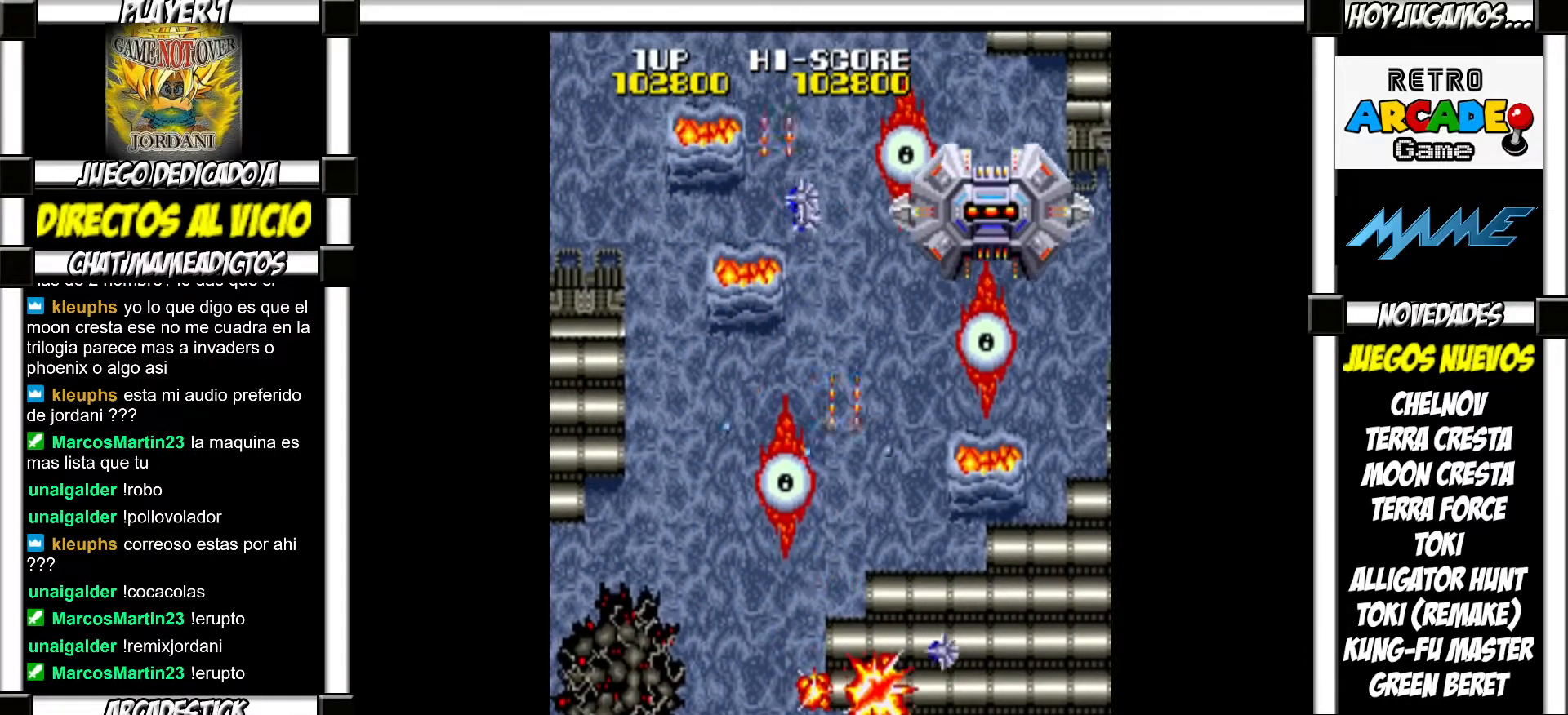
{"buttons": [], "events": [[50, "SQUARE", "up"], [117, "SQUARE", "down"], [183, "SQUARE", "up"], [250, "SQUARE", "down"], [350, "SQUARE", "up"]]}